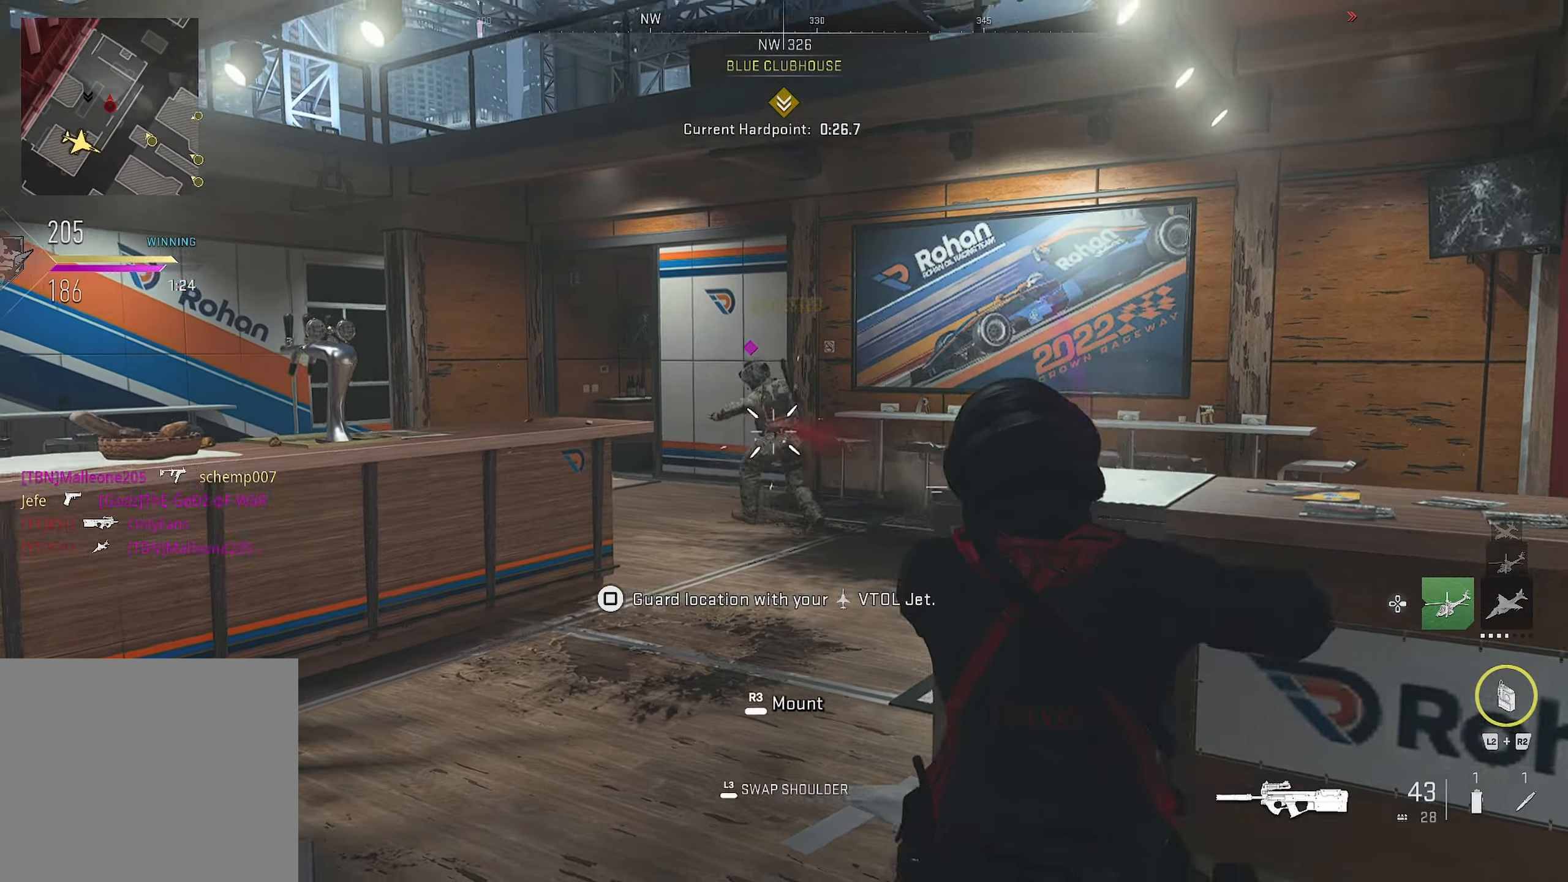
Gameplay with a controller (PlayStation layout); each line is a JSON object with the inputs held at the frame after it. "events" lists button and stick changes between this image and that frame as [ms after this image, input, new state], when the widget could be followed in between.
{"buttons": ["L3"], "left_stick": "down-right", "right_stick": "left", "events": [[117, "left_stick", "up-left"], [267, "L1", "up"], [267, "R1", "up"], [267, "right_stick", "down-left"], [350, "left_stick", "up-right"], [434, "L3", "down"], [434, "left_stick", "down-right"], [484, "right_stick", "left"]]}
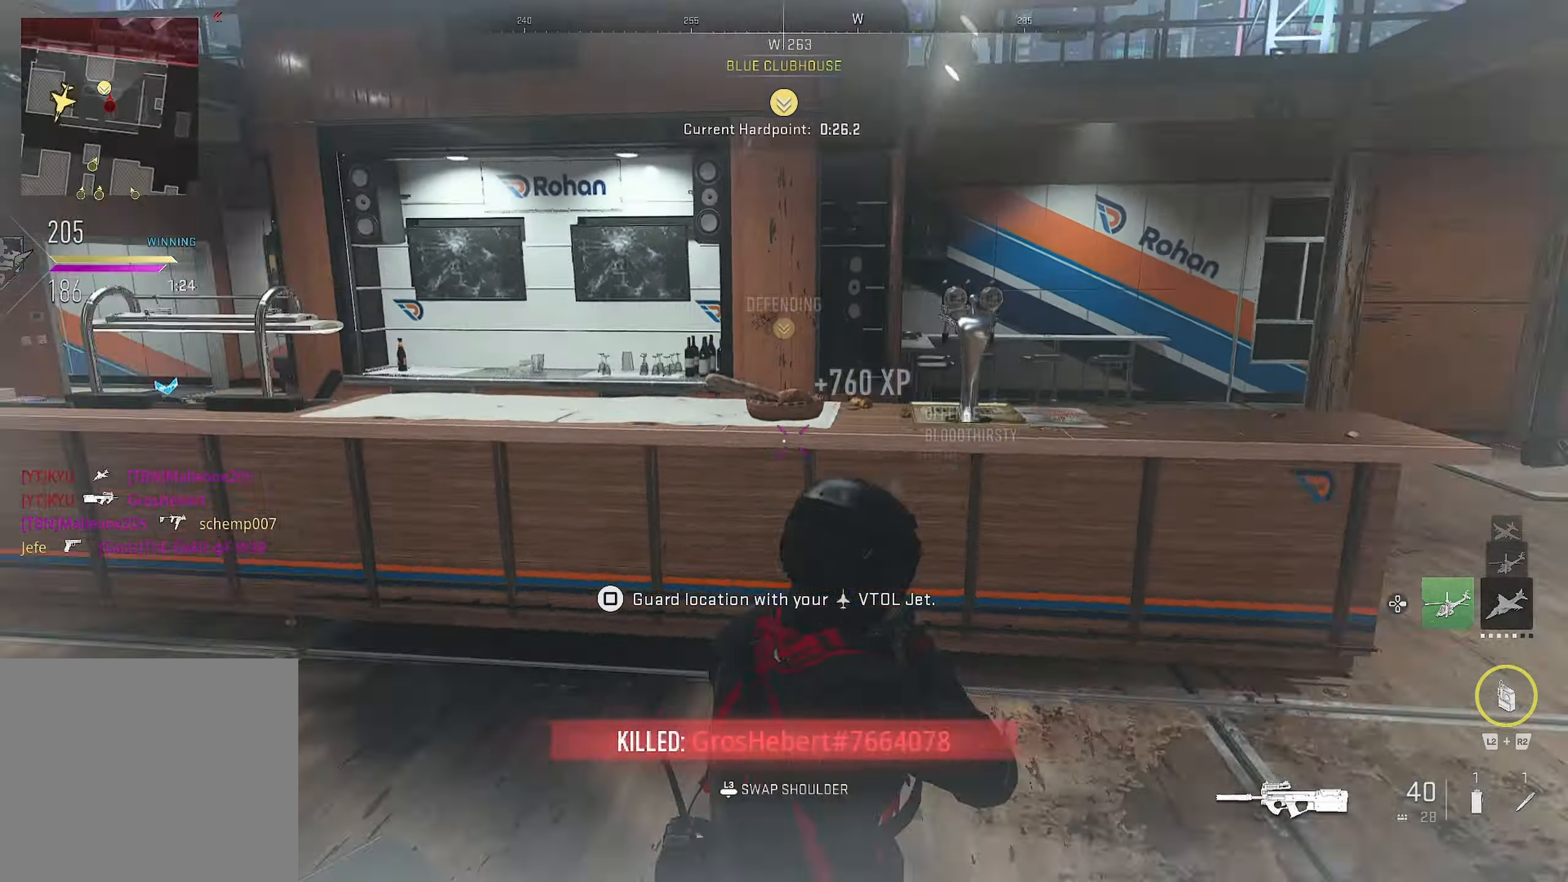
{"buttons": [], "left_stick": "down-right", "right_stick": "center", "events": [[250, "CIRCLE", "down"], [250, "L3", "up"], [284, "right_stick", "center"], [317, "CIRCLE", "up"], [334, "CROSS", "down"], [334, "L3", "down"], [434, "L3", "up"], [450, "CROSS", "up"]]}
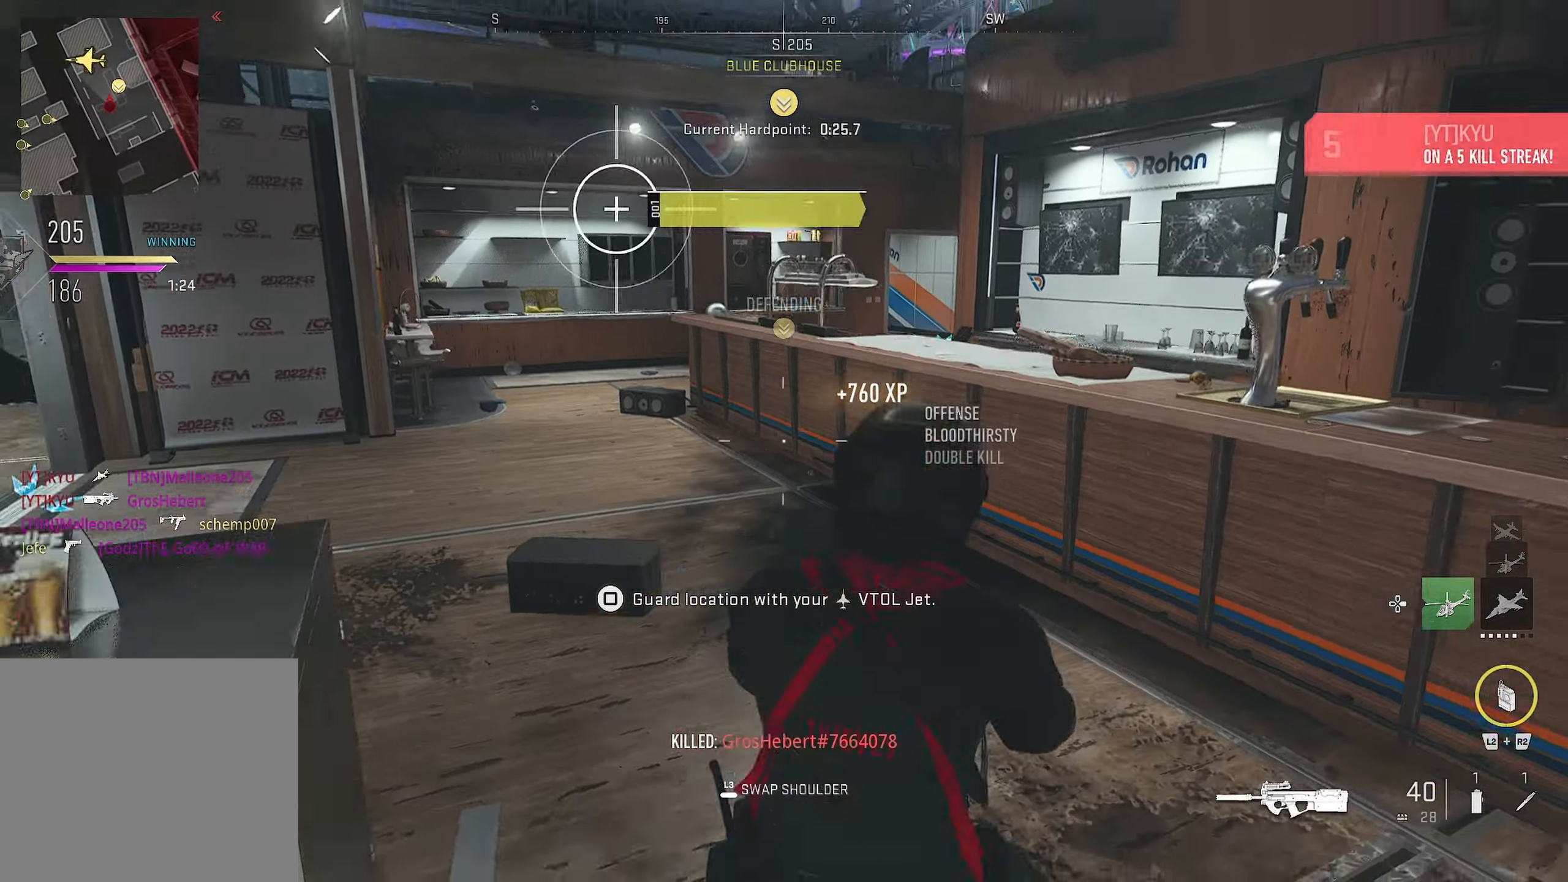
{"buttons": [], "left_stick": "up", "right_stick": "center", "events": [[34, "right_stick", "right"], [200, "left_stick", "up-right"], [250, "right_stick", "center"], [450, "left_stick", "up"]]}
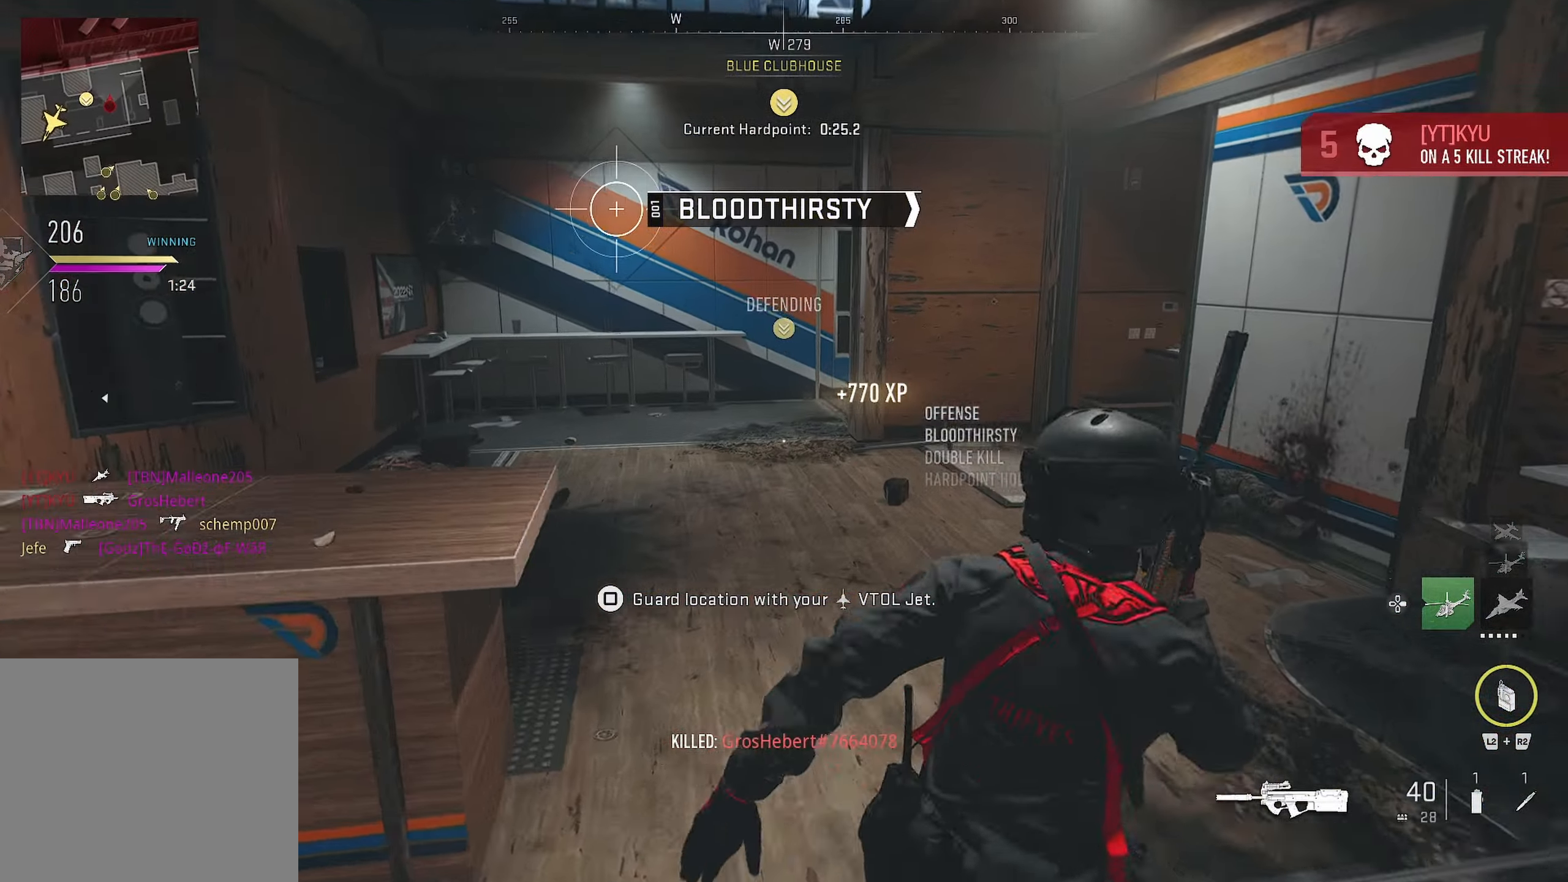
{"buttons": [], "left_stick": "up-left", "right_stick": "center", "events": [[84, "left_stick", "up-left"], [150, "right_stick", "right"], [300, "right_stick", "center"]]}
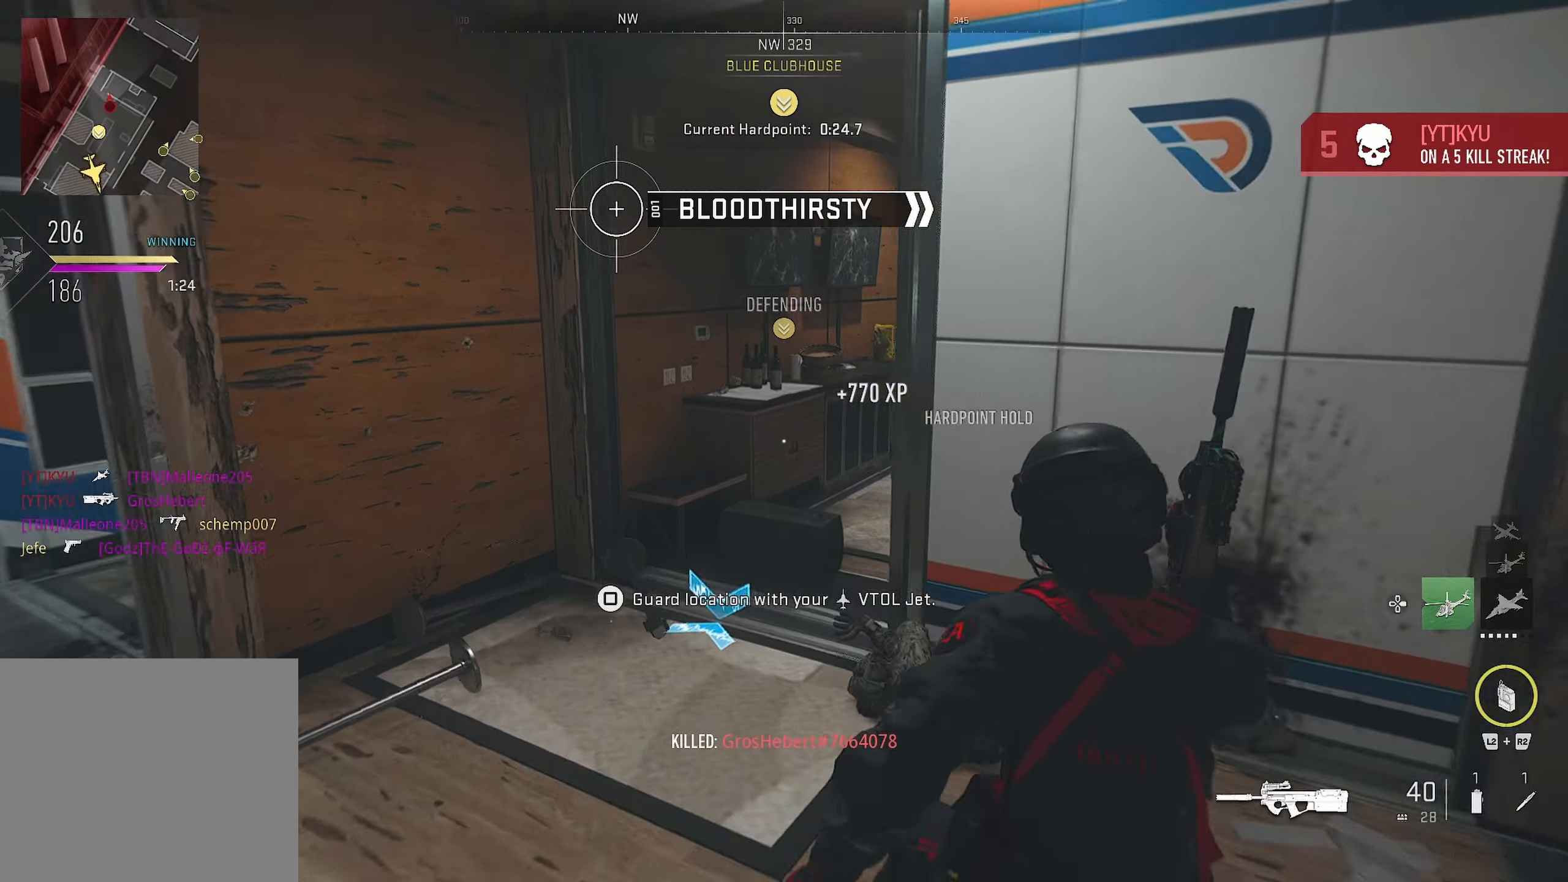
{"buttons": [], "left_stick": "up-left", "right_stick": "center", "events": [[100, "right_stick", "right"], [416, "right_stick", "center"]]}
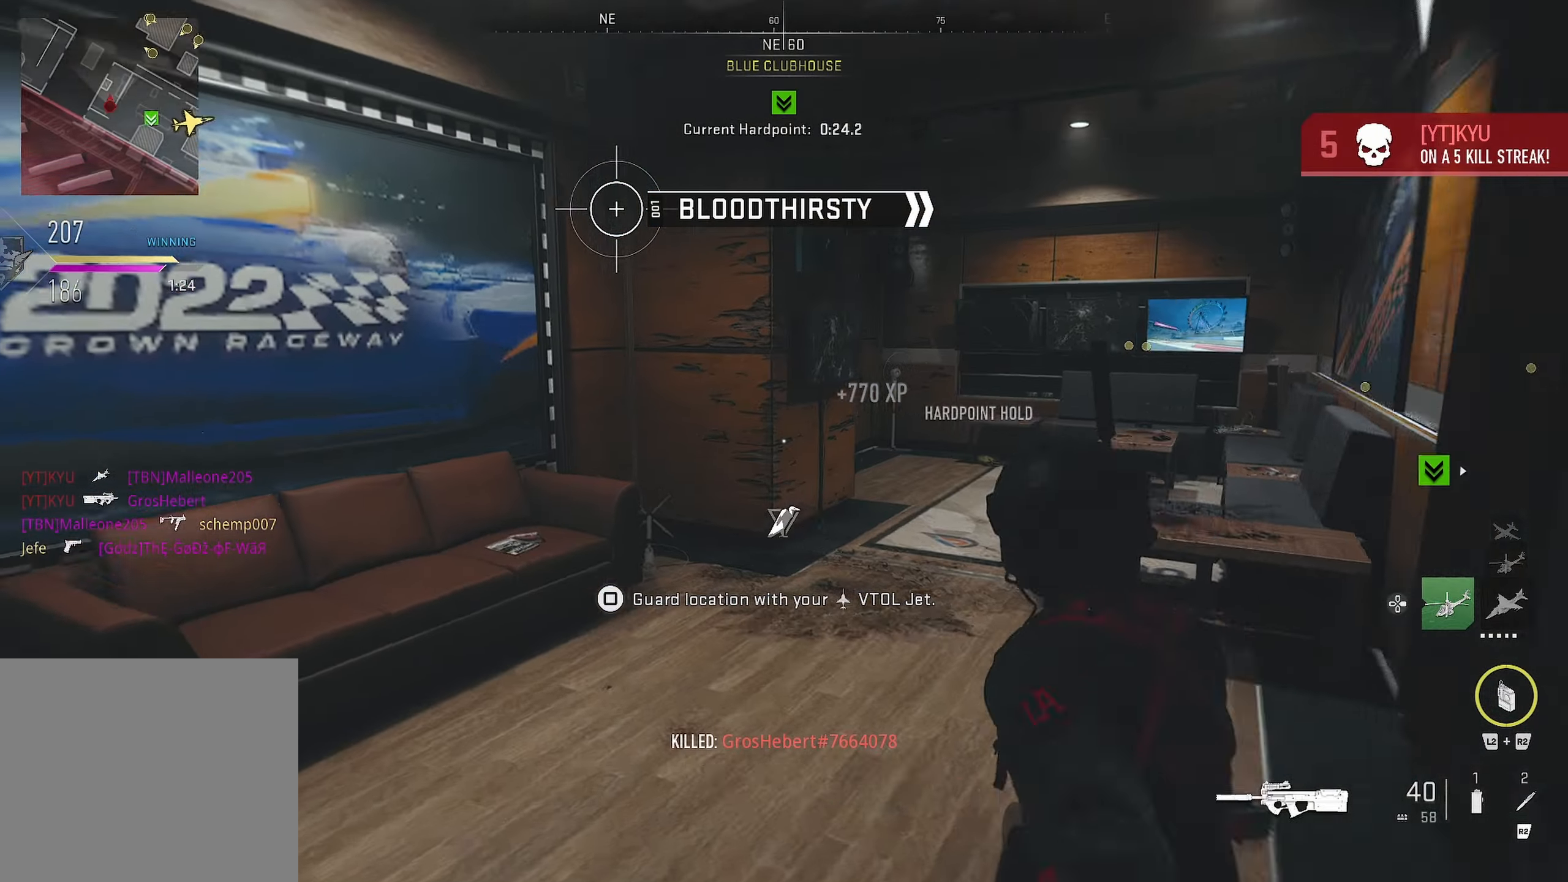
{"buttons": [], "left_stick": "up-right", "right_stick": "center", "events": [[33, "right_stick", "down-left"], [66, "left_stick", "right"], [100, "L3", "down"], [216, "right_stick", "up-right"], [250, "L3", "up"], [250, "left_stick", "up-right"], [433, "right_stick", "center"]]}
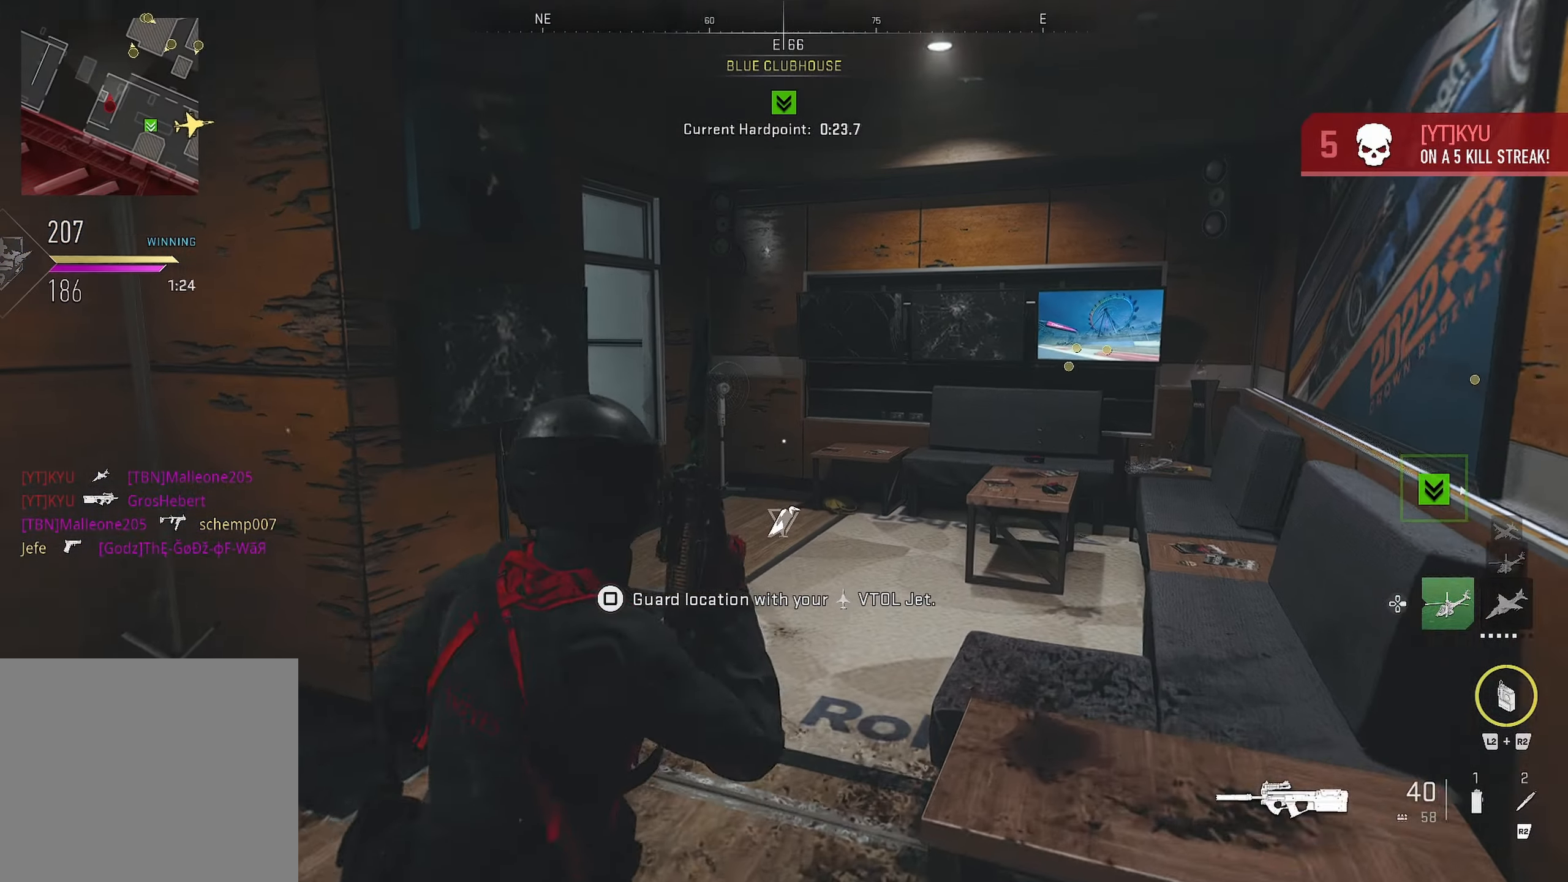
{"buttons": [], "left_stick": "up-right", "right_stick": "center", "events": [[66, "right_stick", "left"], [366, "right_stick", "center"], [383, "left_stick", "right"], [500, "left_stick", "up-right"]]}
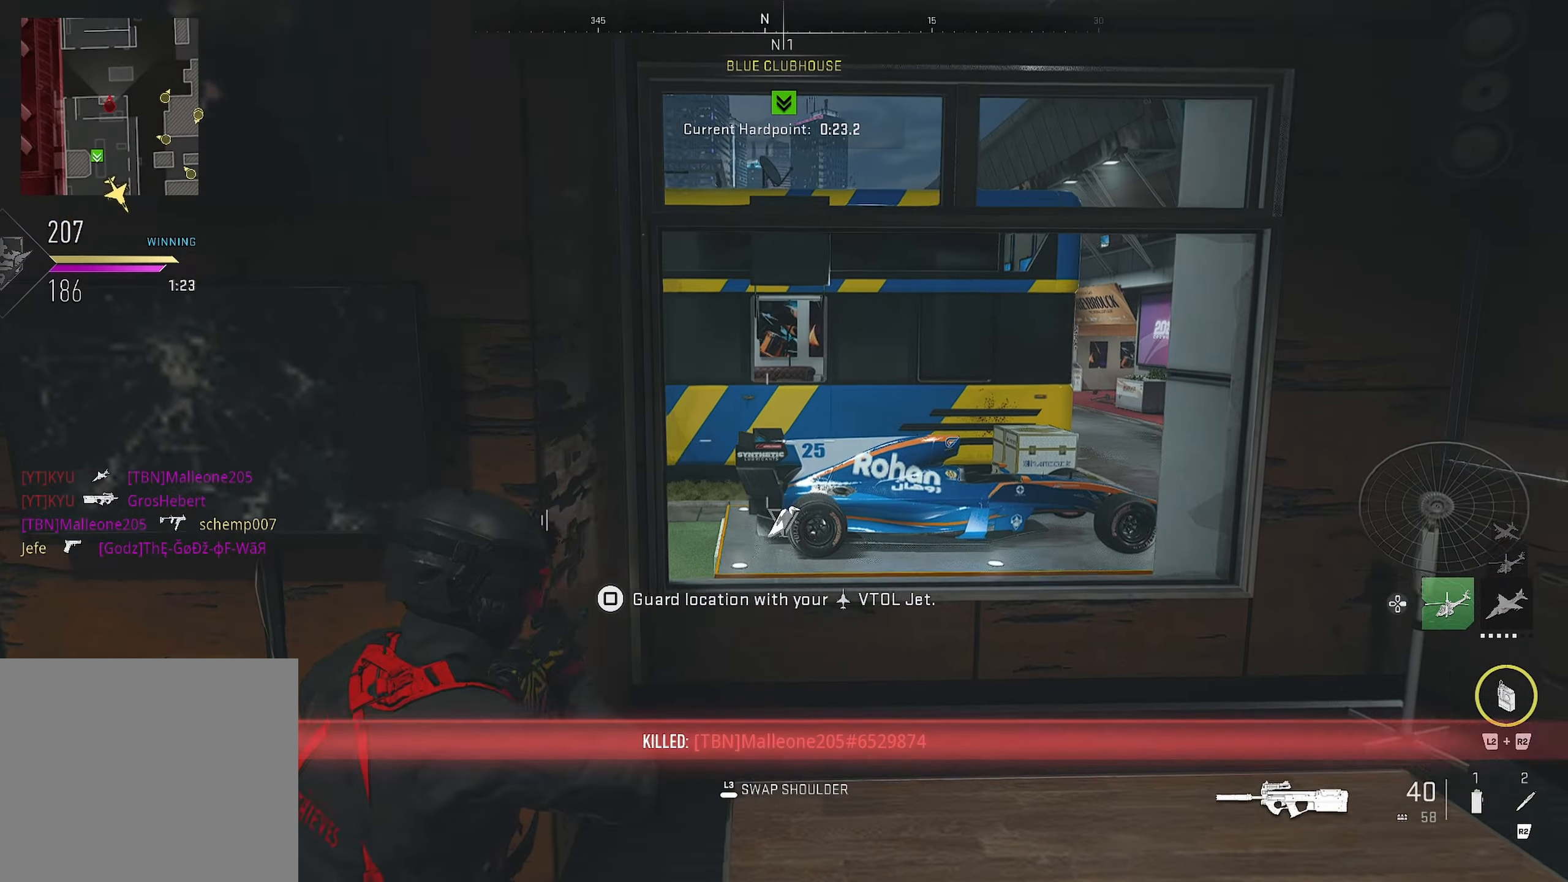
{"buttons": [], "left_stick": "up-right", "right_stick": "center", "events": [[50, "left_stick", "up-left"], [166, "left_stick", "left"], [350, "left_stick", "up"], [400, "left_stick", "up-right"]]}
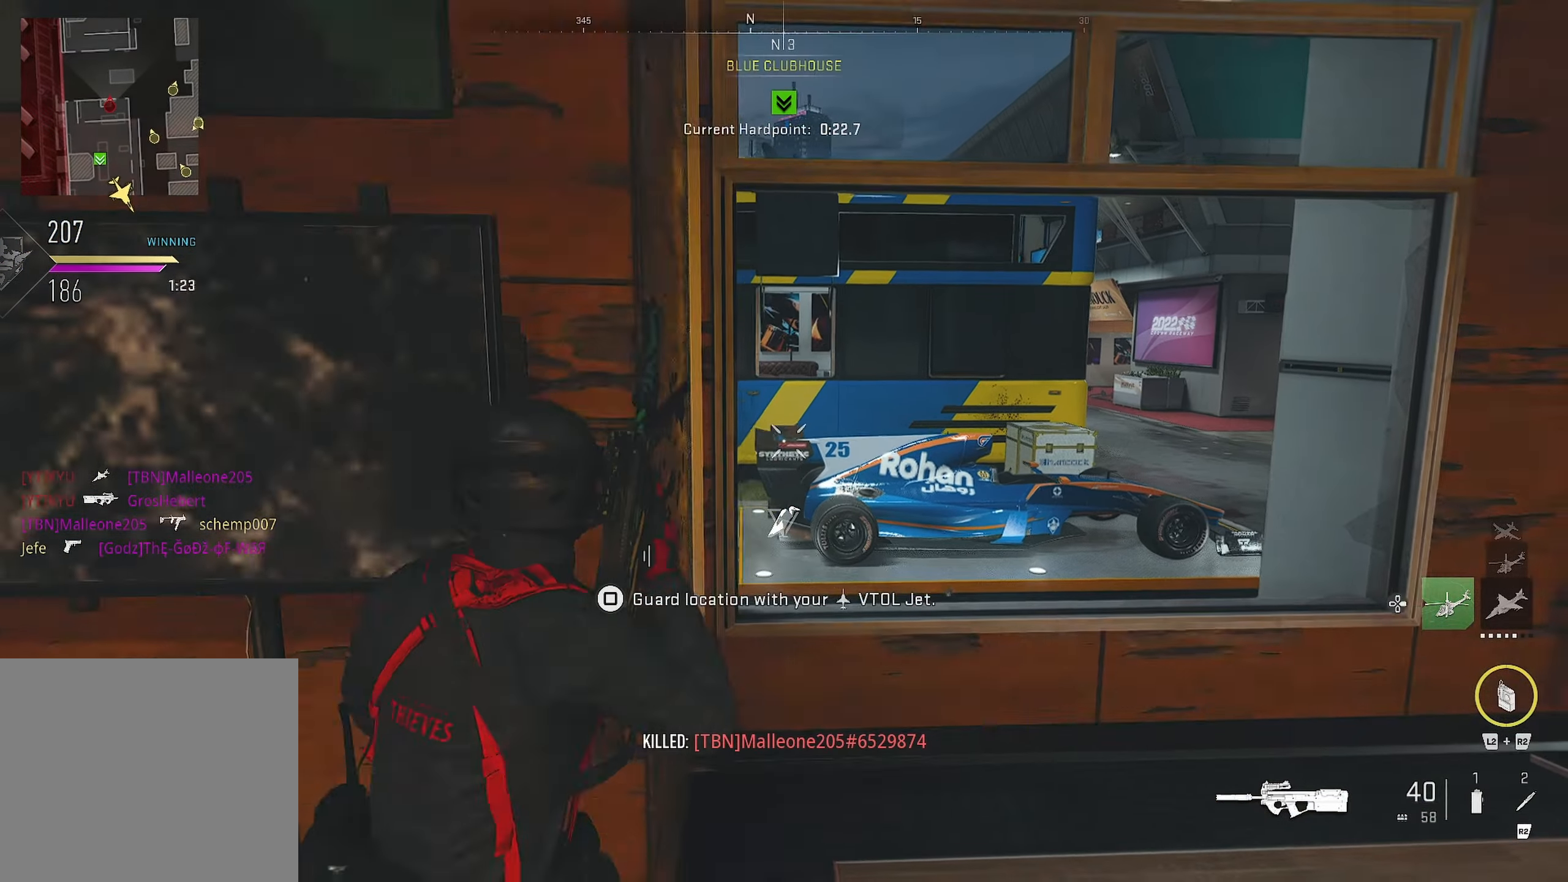
{"buttons": [], "left_stick": "up", "right_stick": "left", "events": [[50, "right_stick", "left"], [133, "left_stick", "down-right"], [216, "left_stick", "down-left"], [383, "left_stick", "up-left"], [466, "left_stick", "up"]]}
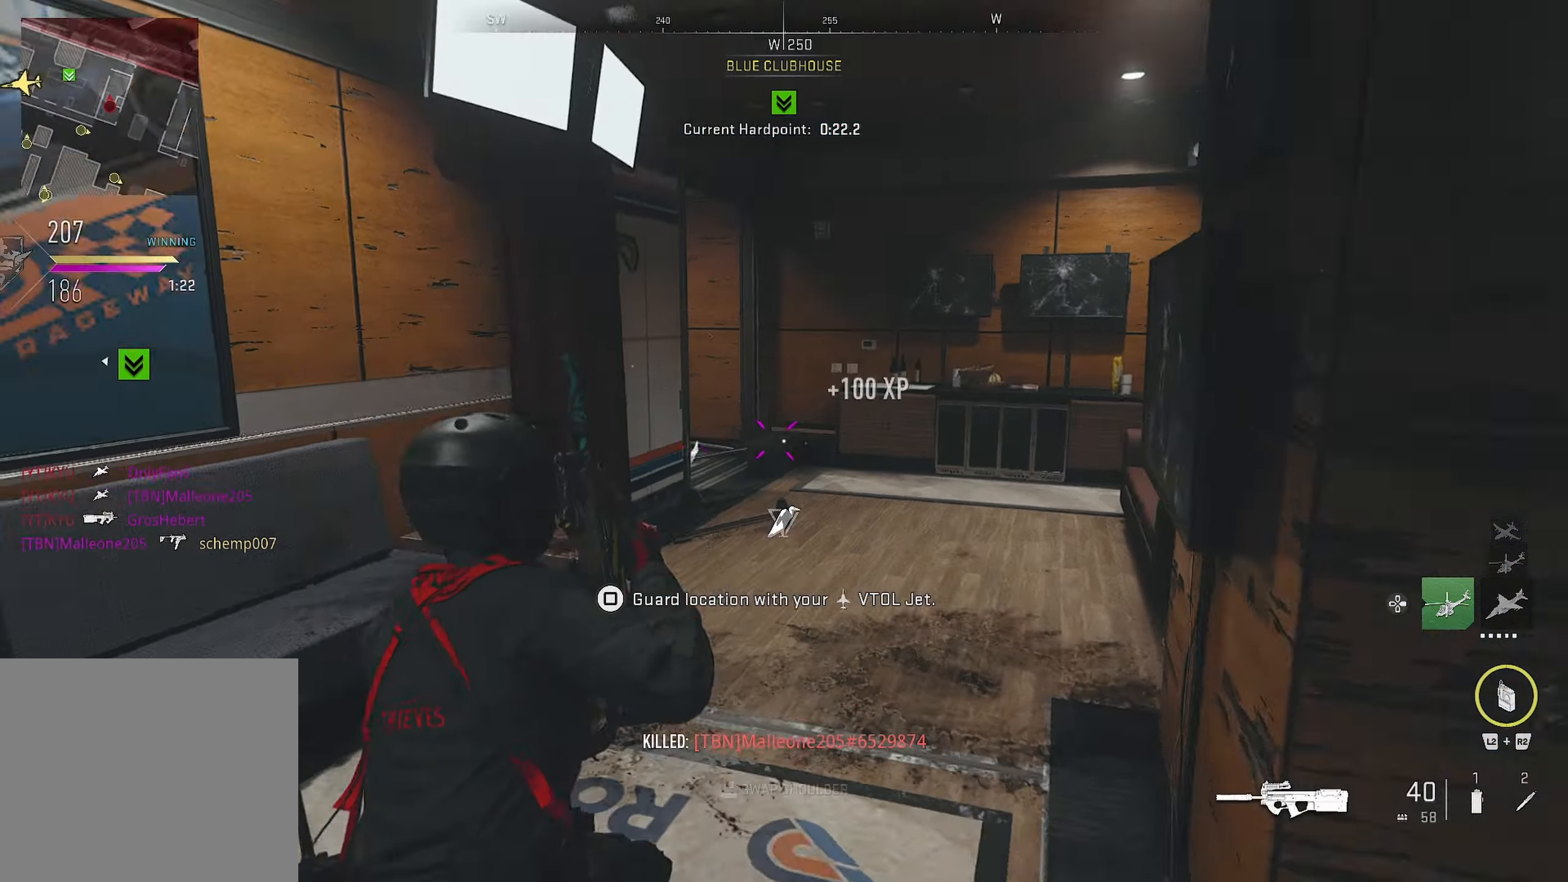
{"buttons": [], "left_stick": "up-right", "right_stick": "left", "events": [[100, "left_stick", "up-right"], [100, "right_stick", "center"], [500, "right_stick", "left"]]}
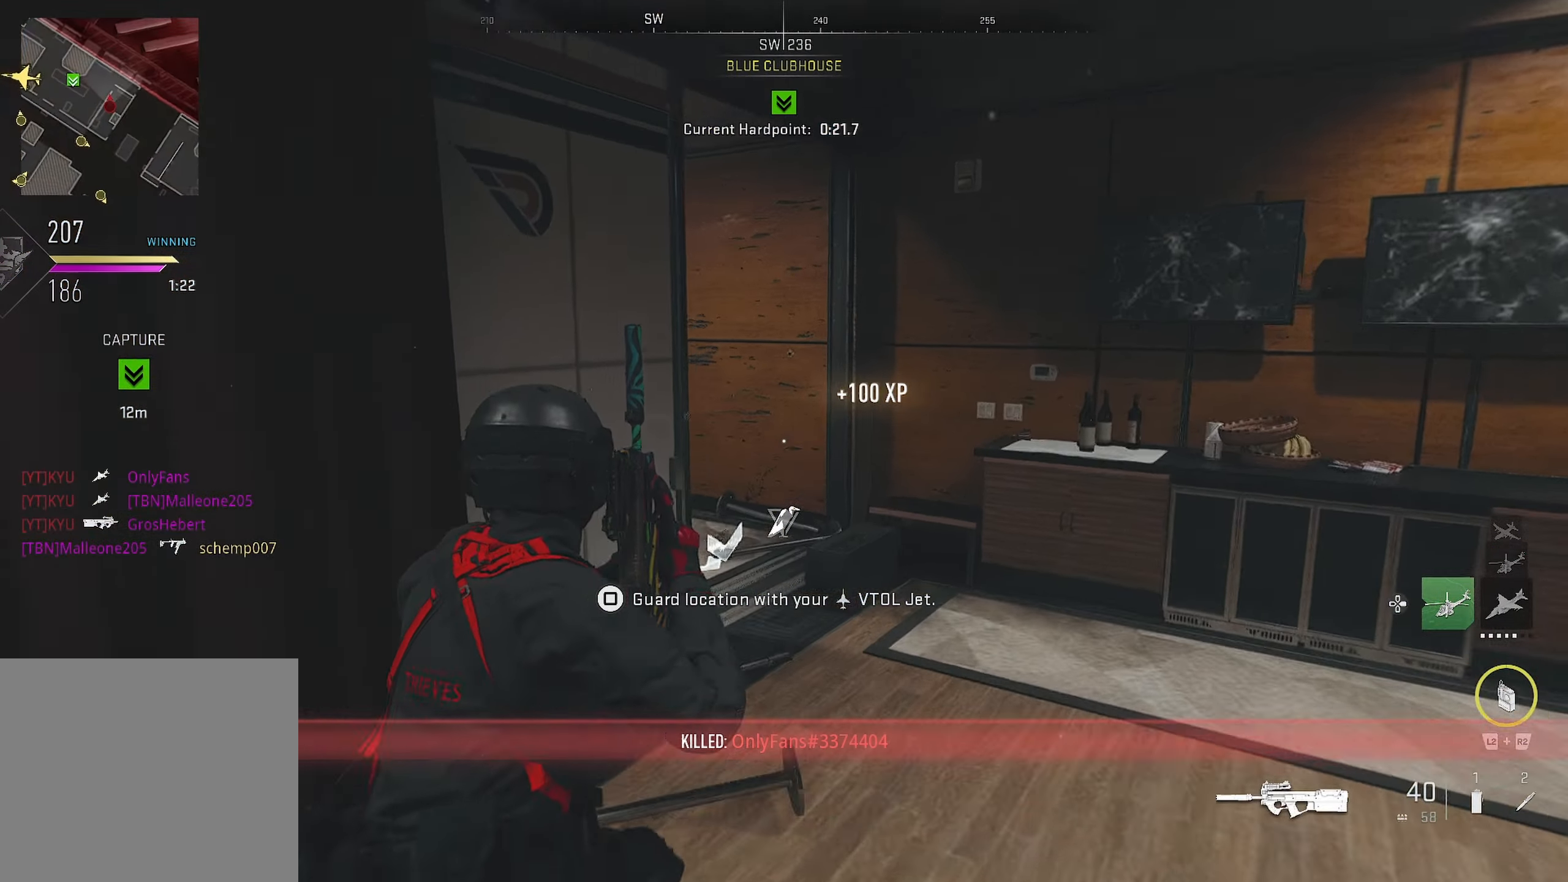
{"buttons": [], "left_stick": "up-right", "right_stick": "center", "events": [[166, "left_stick", "right"], [333, "right_stick", "center"], [500, "left_stick", "up-right"]]}
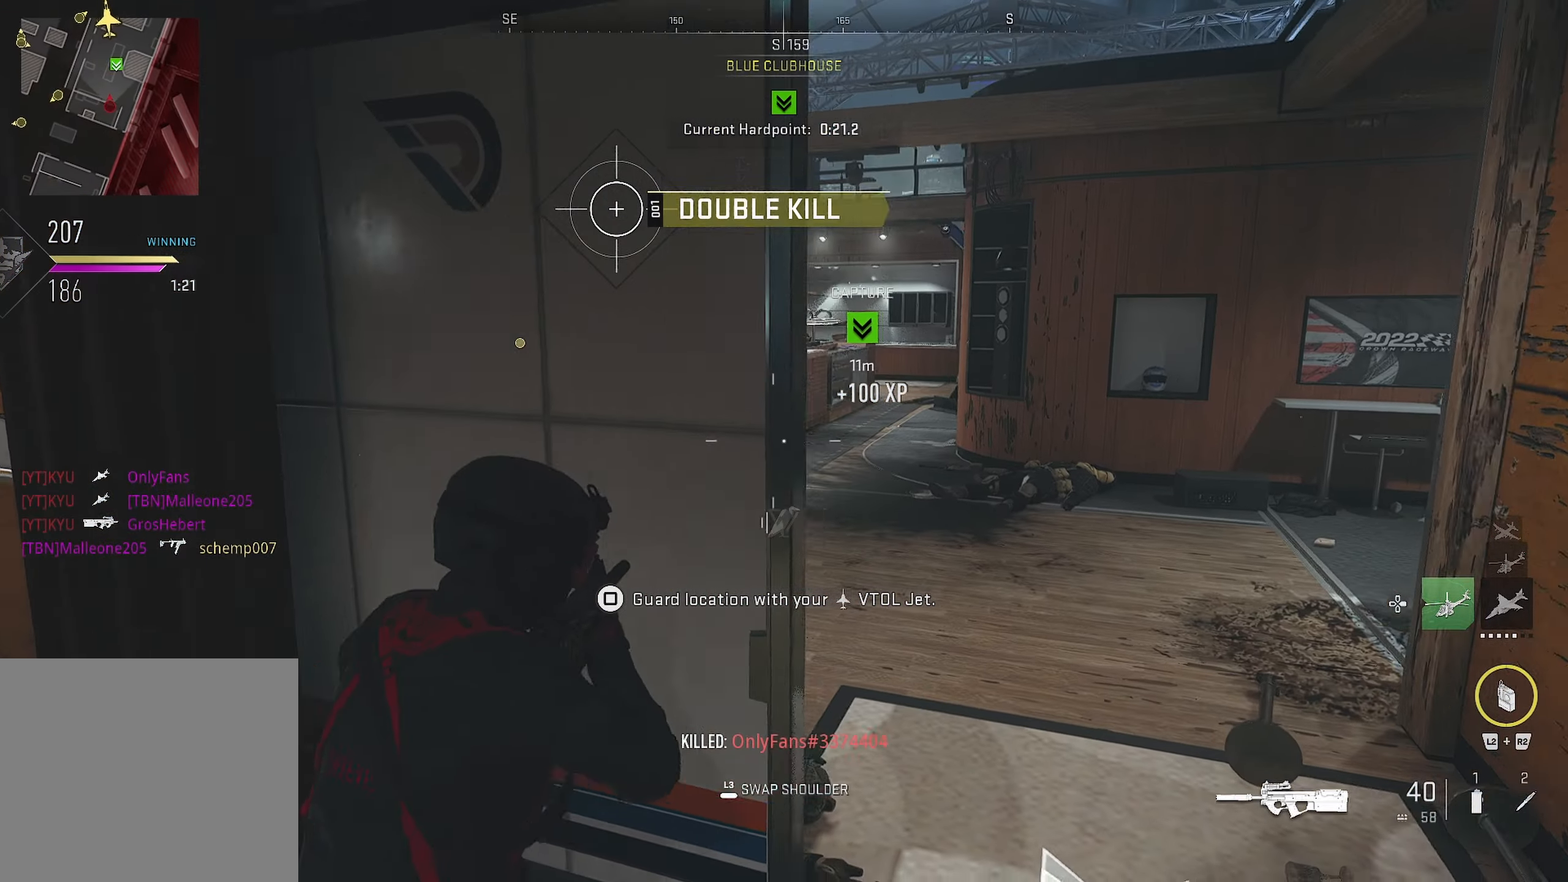
{"buttons": [], "left_stick": "up", "right_stick": "center", "events": [[250, "right_stick", "left"], [433, "right_stick", "center"], [466, "left_stick", "up"]]}
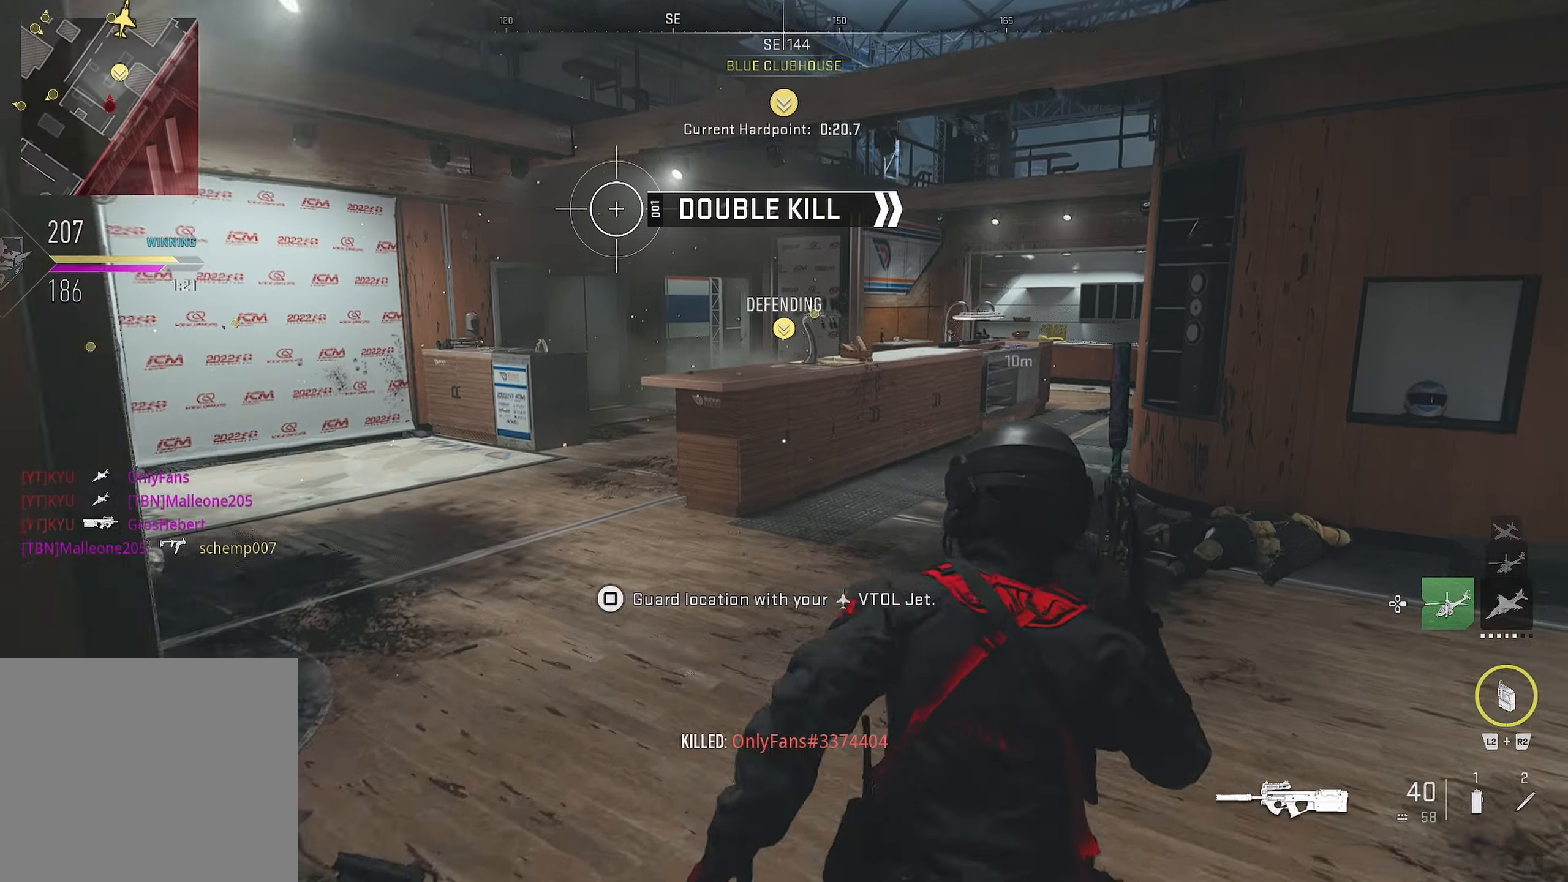
{"buttons": ["L3"], "left_stick": "down-left", "right_stick": "center", "events": [[200, "right_stick", "right"], [316, "left_stick", "down-left"], [400, "L3", "down"], [400, "right_stick", "center"]]}
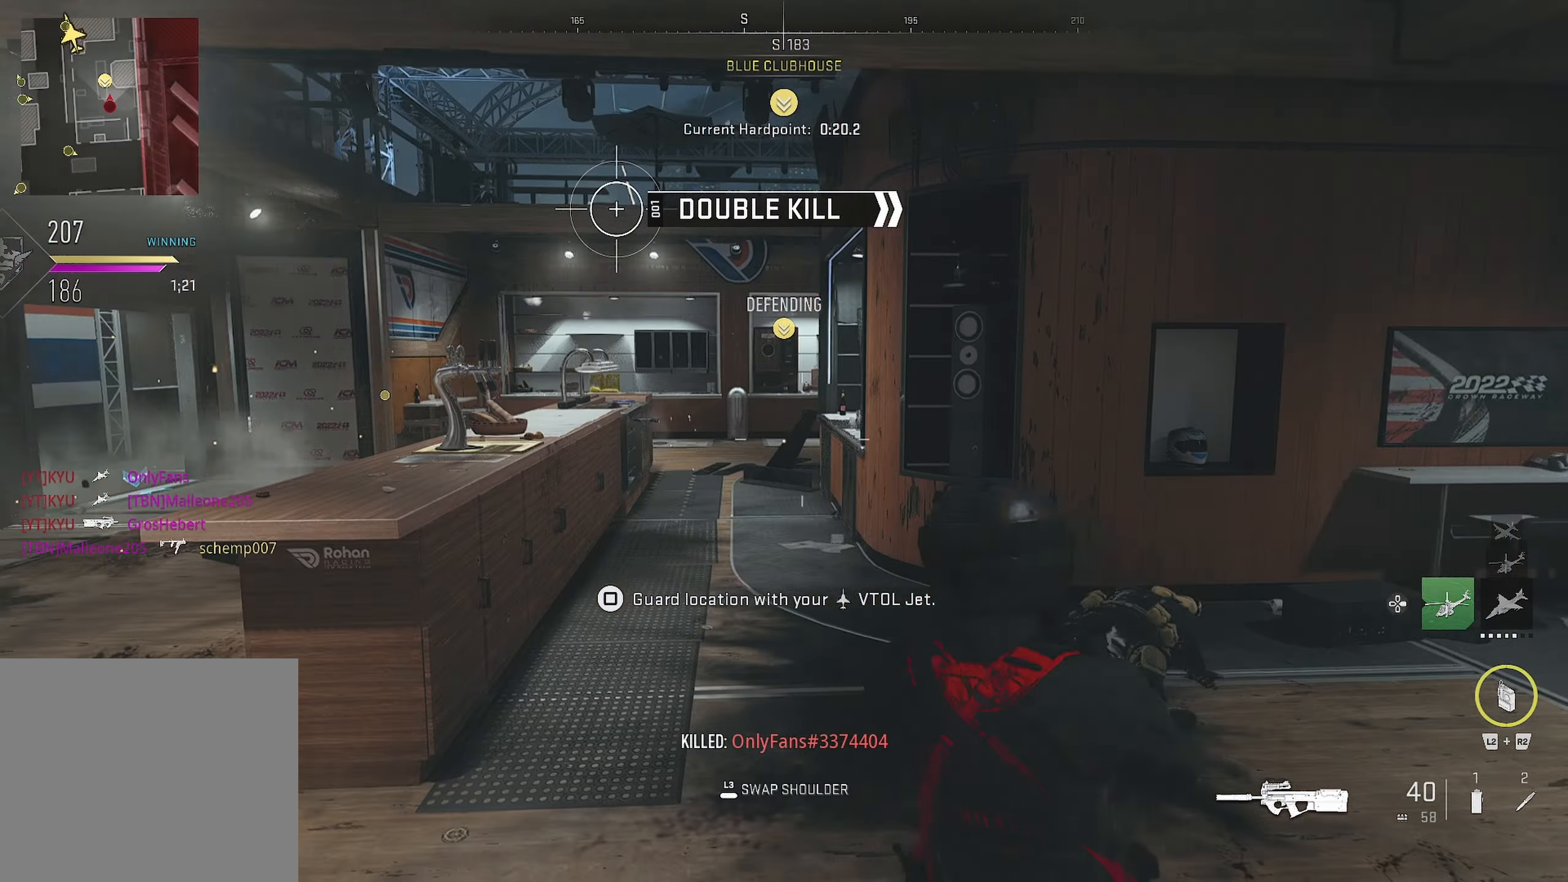
{"buttons": [], "left_stick": "down-left", "right_stick": "center", "events": [[150, "L3", "up"], [166, "left_stick", "up-left"], [300, "right_stick", "right"], [500, "left_stick", "down-left"], [500, "right_stick", "center"]]}
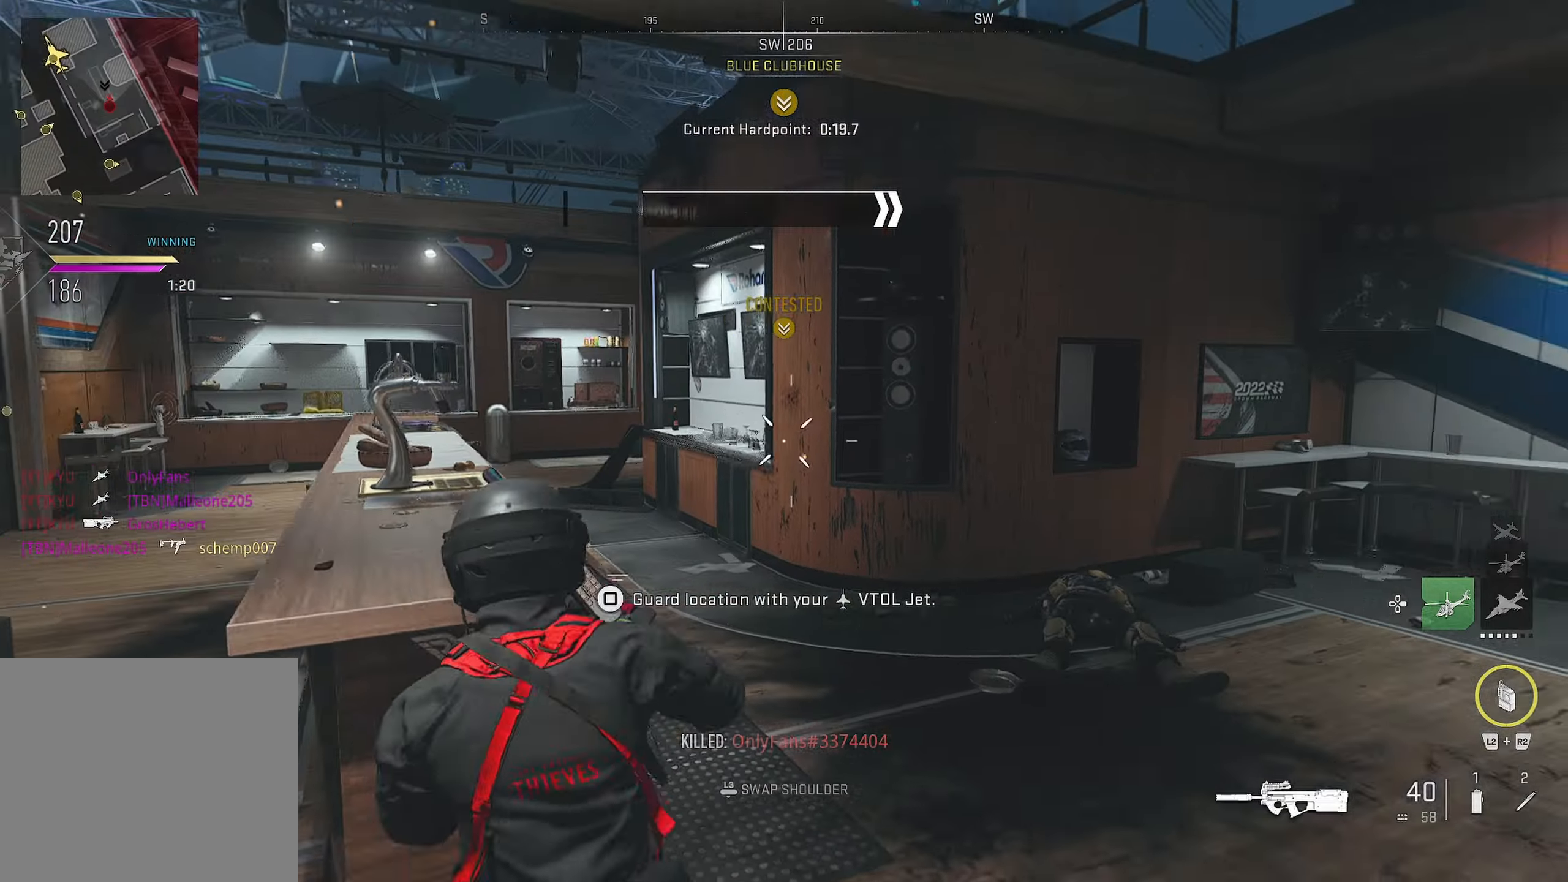
{"buttons": [], "left_stick": "left", "right_stick": "center", "events": [[17, "right_stick", "up-left"], [417, "right_stick", "center"], [433, "left_stick", "left"]]}
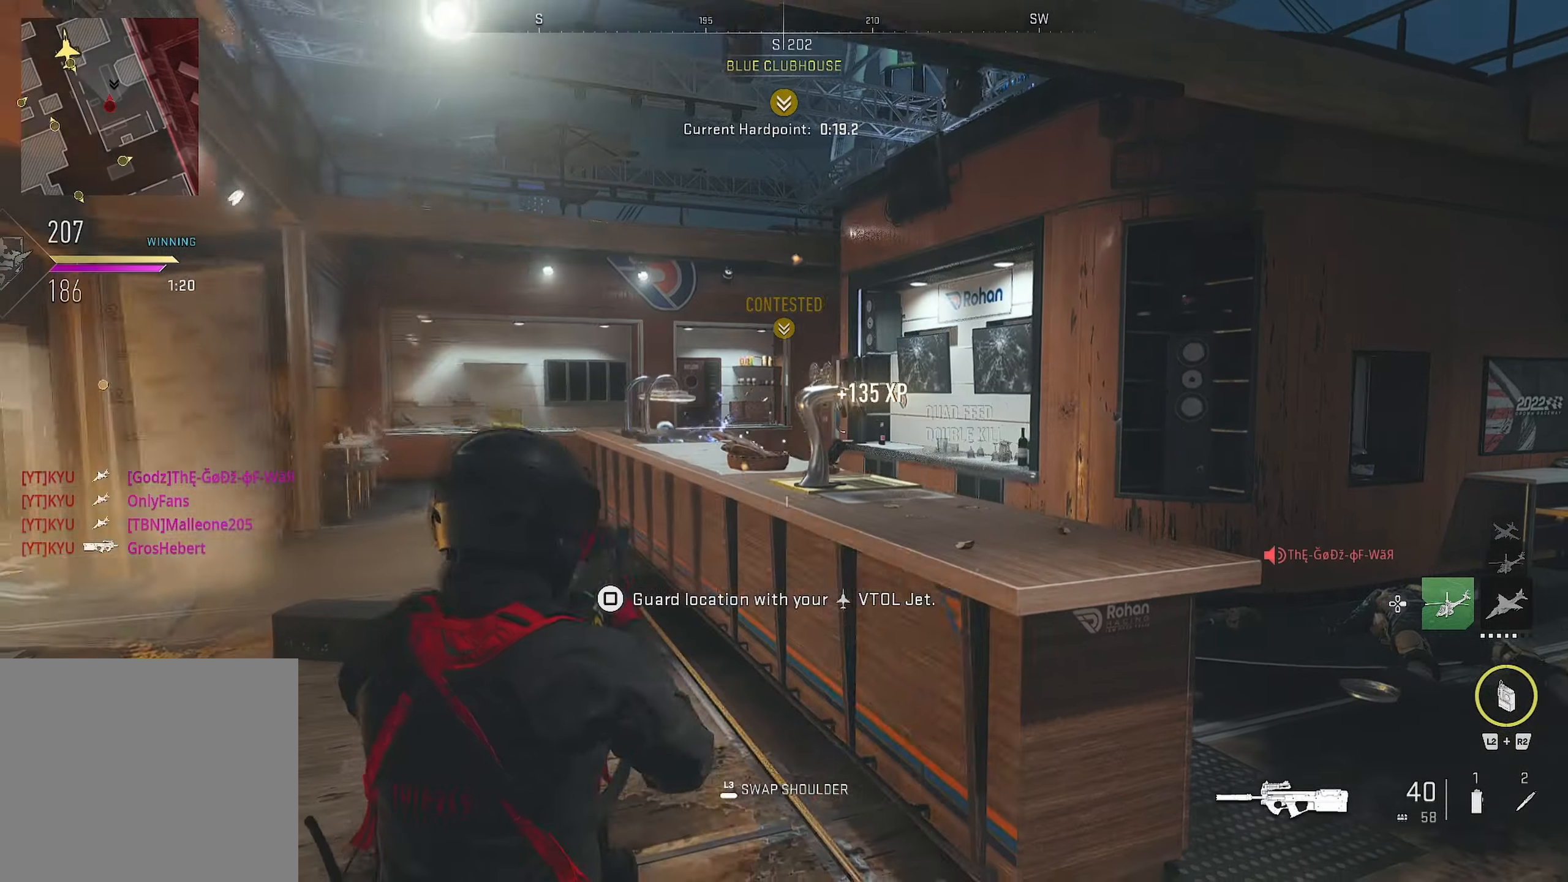
{"buttons": ["L1"], "left_stick": "up-left", "right_stick": "center", "events": [[33, "left_stick", "up-left"], [150, "right_stick", "right"], [317, "right_stick", "center"], [500, "L1", "down"]]}
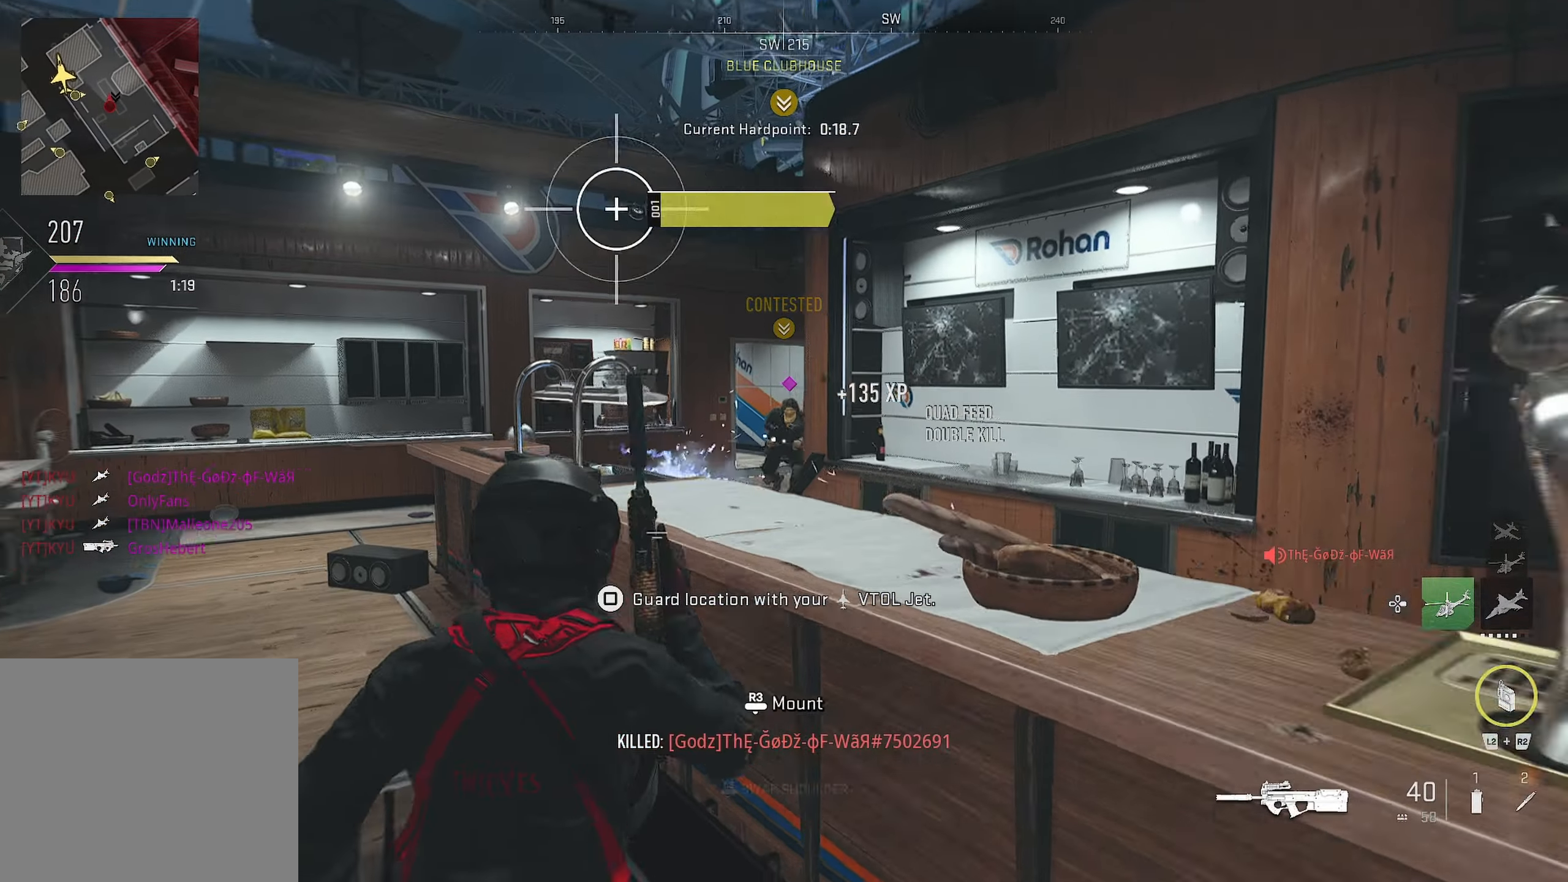
{"buttons": ["L1", "R1"], "left_stick": "left", "right_stick": "center", "events": [[167, "R1", "down"], [167, "left_stick", "down-left"], [500, "left_stick", "left"]]}
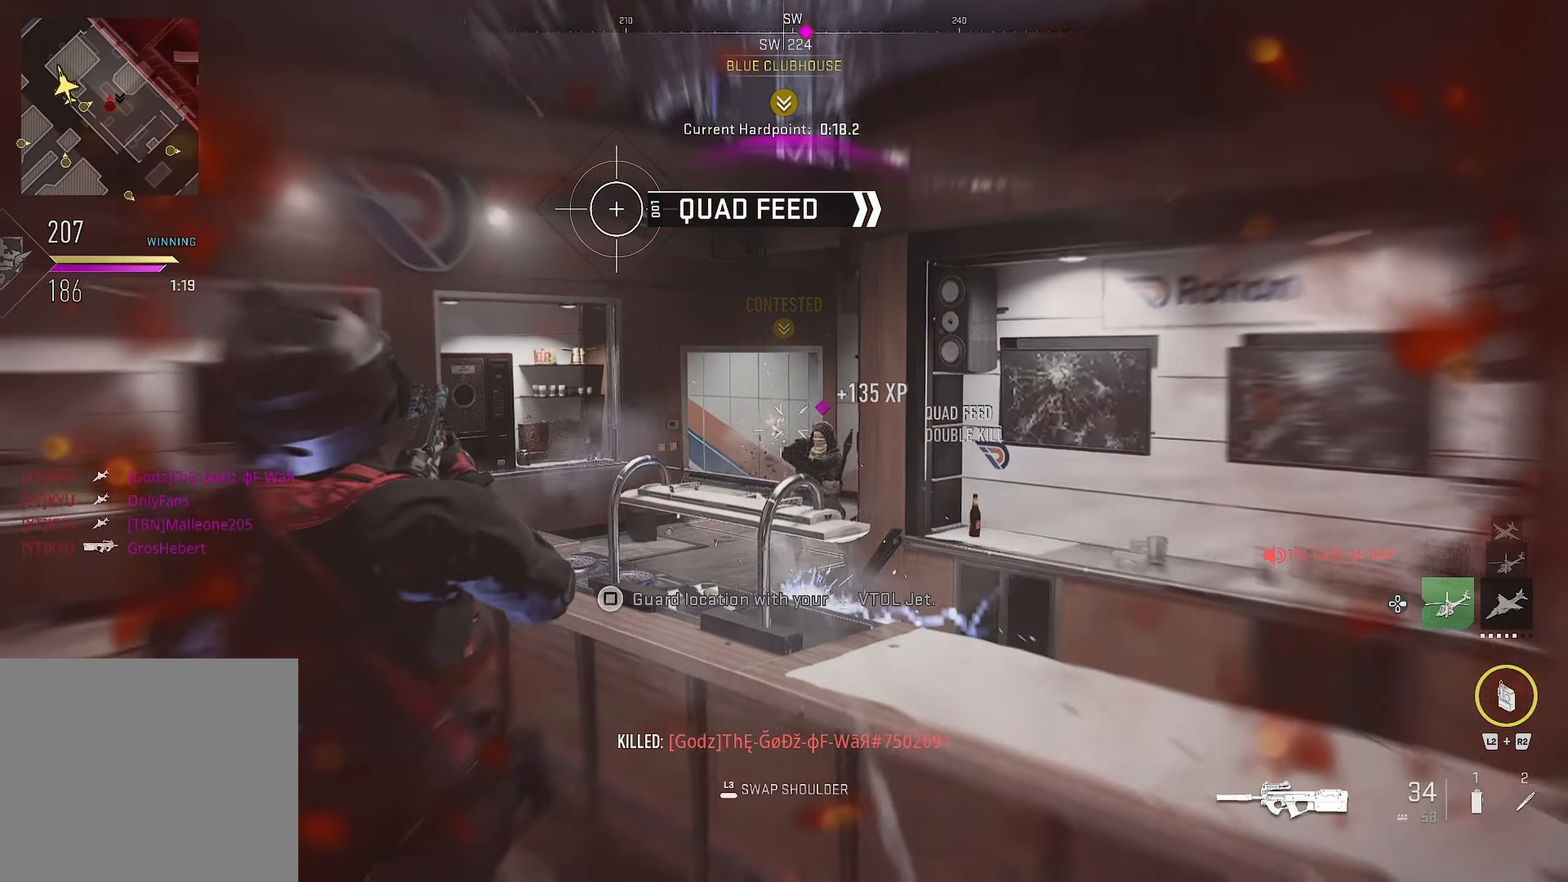
{"buttons": ["L1", "R1"], "left_stick": "left", "right_stick": "center", "events": [[117, "CROSS", "down"], [150, "CROSS", "up"], [150, "right_stick", "down-right"], [267, "right_stick", "up-right"], [450, "right_stick", "center"]]}
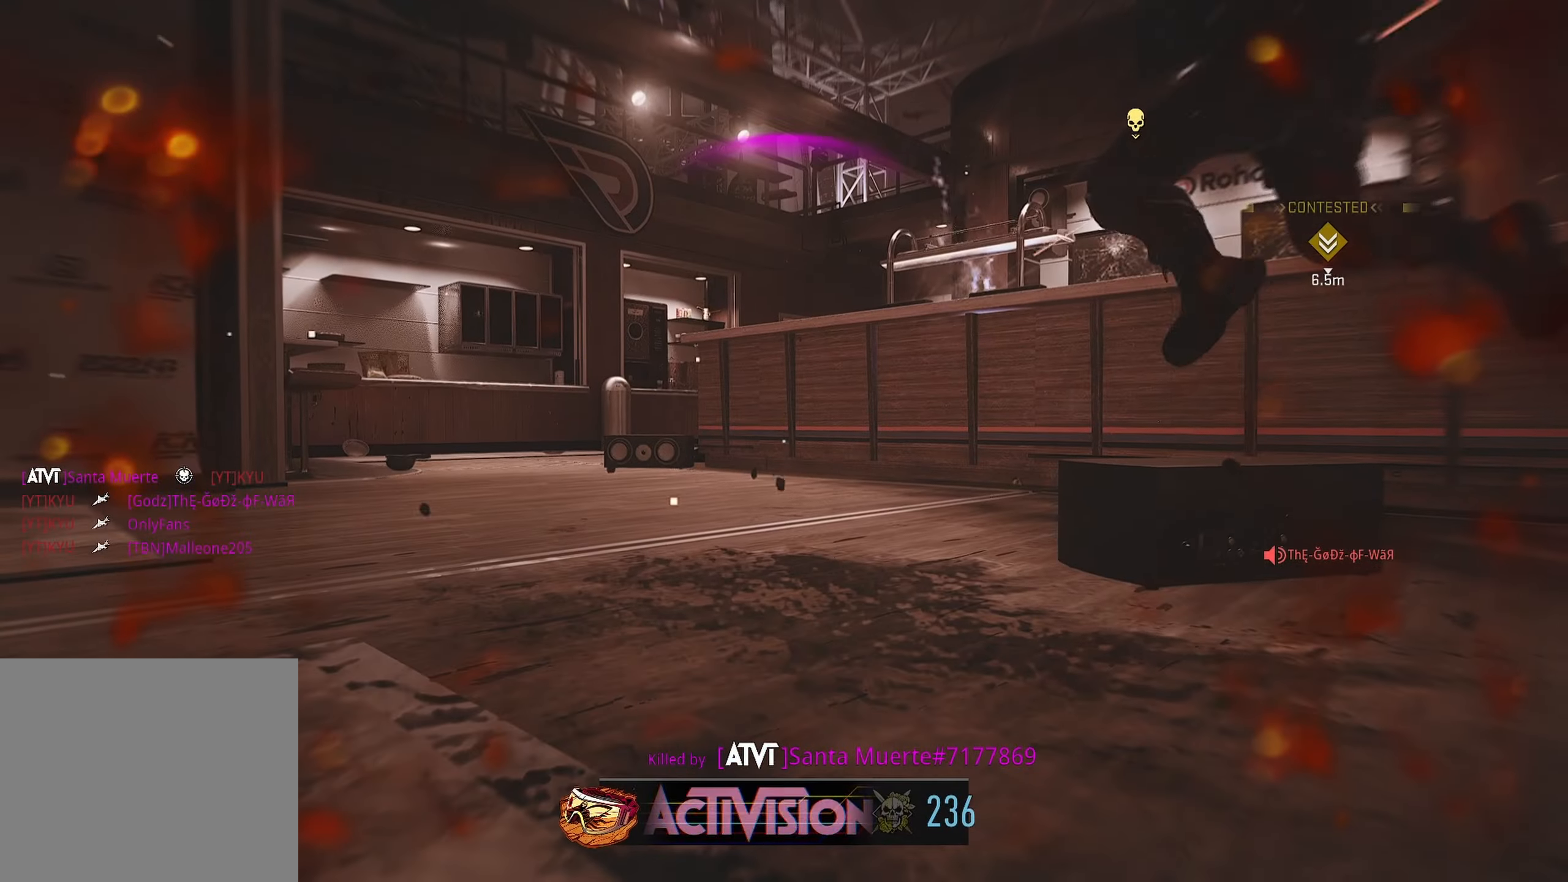
{"buttons": [], "left_stick": "down-left", "right_stick": "center", "events": [[67, "L1", "up"], [67, "R1", "up"], [267, "SQUARE", "down"], [283, "SQUARE", "up"], [283, "left_stick", "center"], [350, "left_stick", "down-left"], [417, "SQUARE", "down"], [450, "SQUARE", "up"]]}
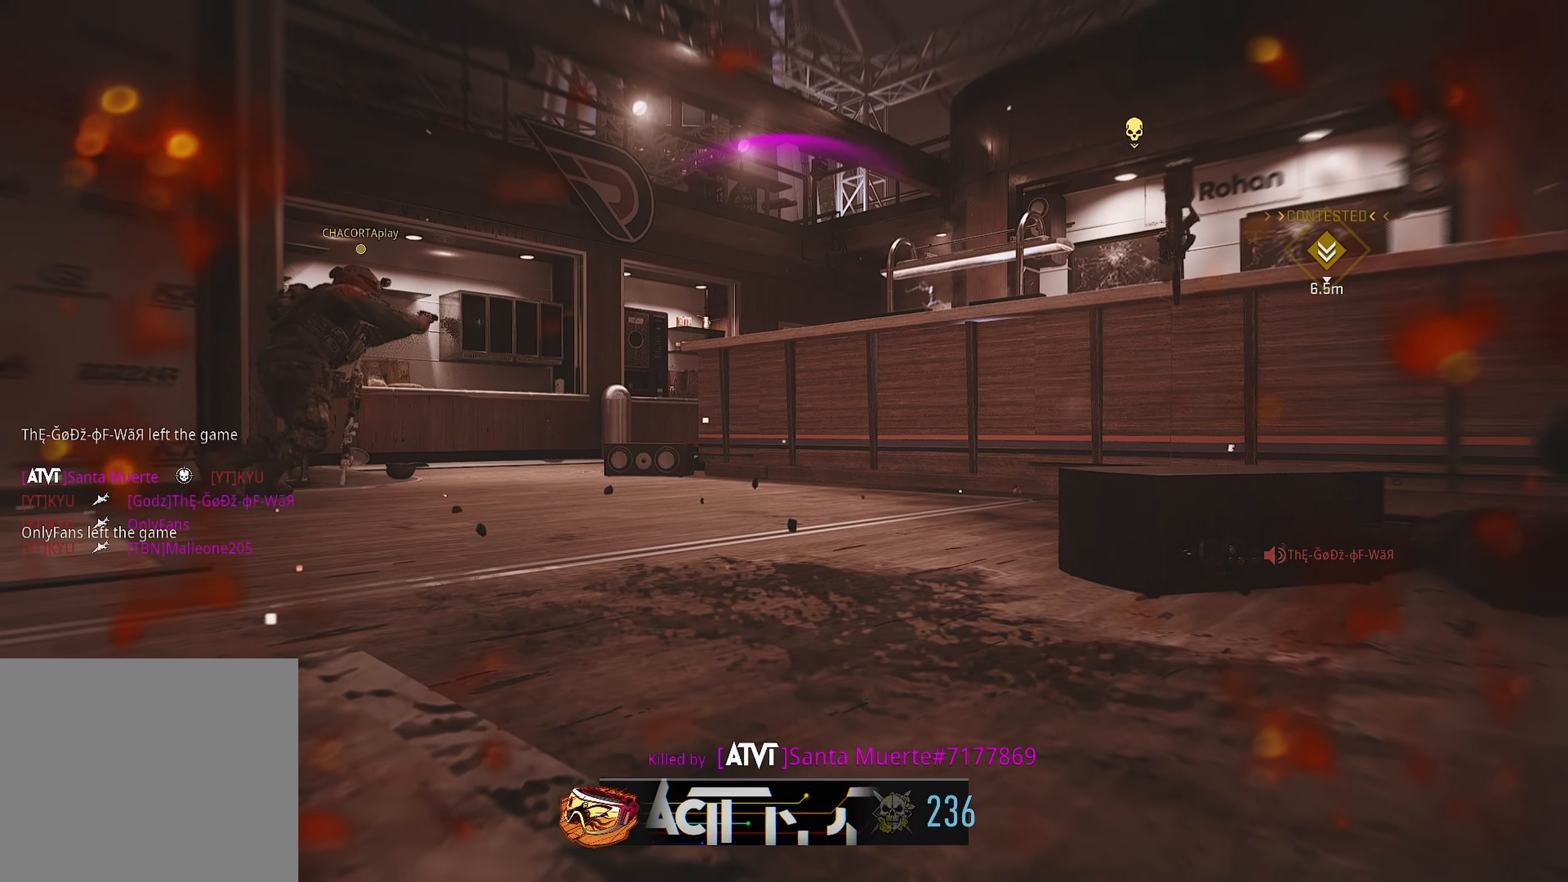
{"buttons": ["SQUARE"], "left_stick": "down-left", "right_stick": "center", "events": [[17, "SQUARE", "down"], [200, "SQUARE", "up"], [217, "left_stick", "up"], [300, "SQUARE", "down"], [300, "left_stick", "up-right"], [467, "SQUARE", "up"], [483, "SQUARE", "down"], [483, "left_stick", "down-left"]]}
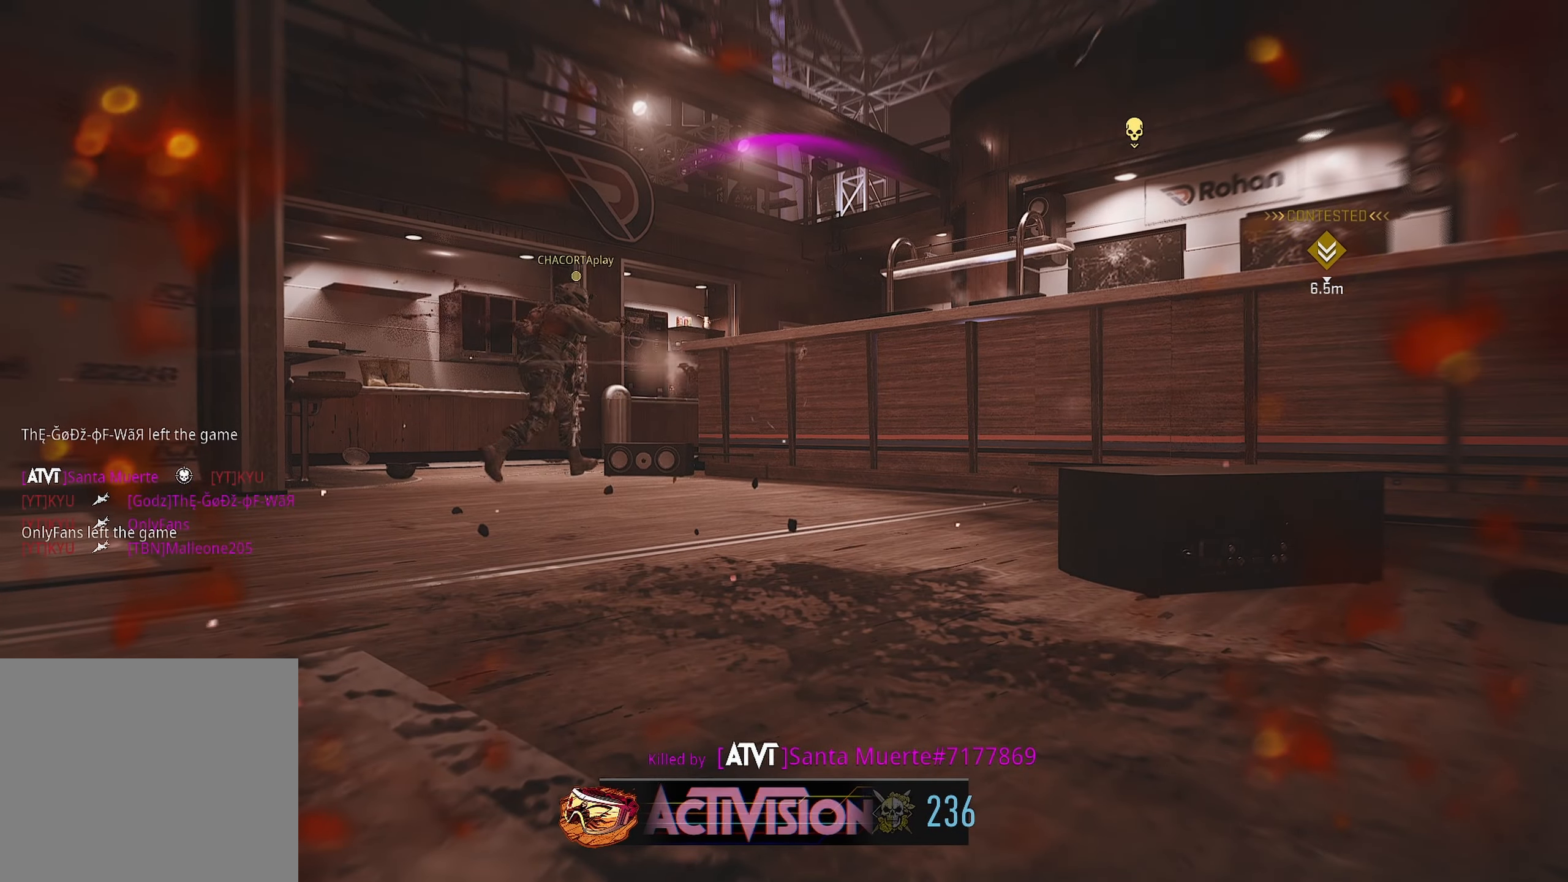
{"buttons": ["SQUARE"], "left_stick": "up-left", "right_stick": "center", "events": [[67, "SQUARE", "up"], [100, "SQUARE", "down"], [167, "SQUARE", "up"], [167, "left_stick", "up-left"], [250, "SQUARE", "down"], [350, "SQUARE", "up"], [367, "SQUARE", "down"], [417, "SQUARE", "up"], [483, "SQUARE", "down"]]}
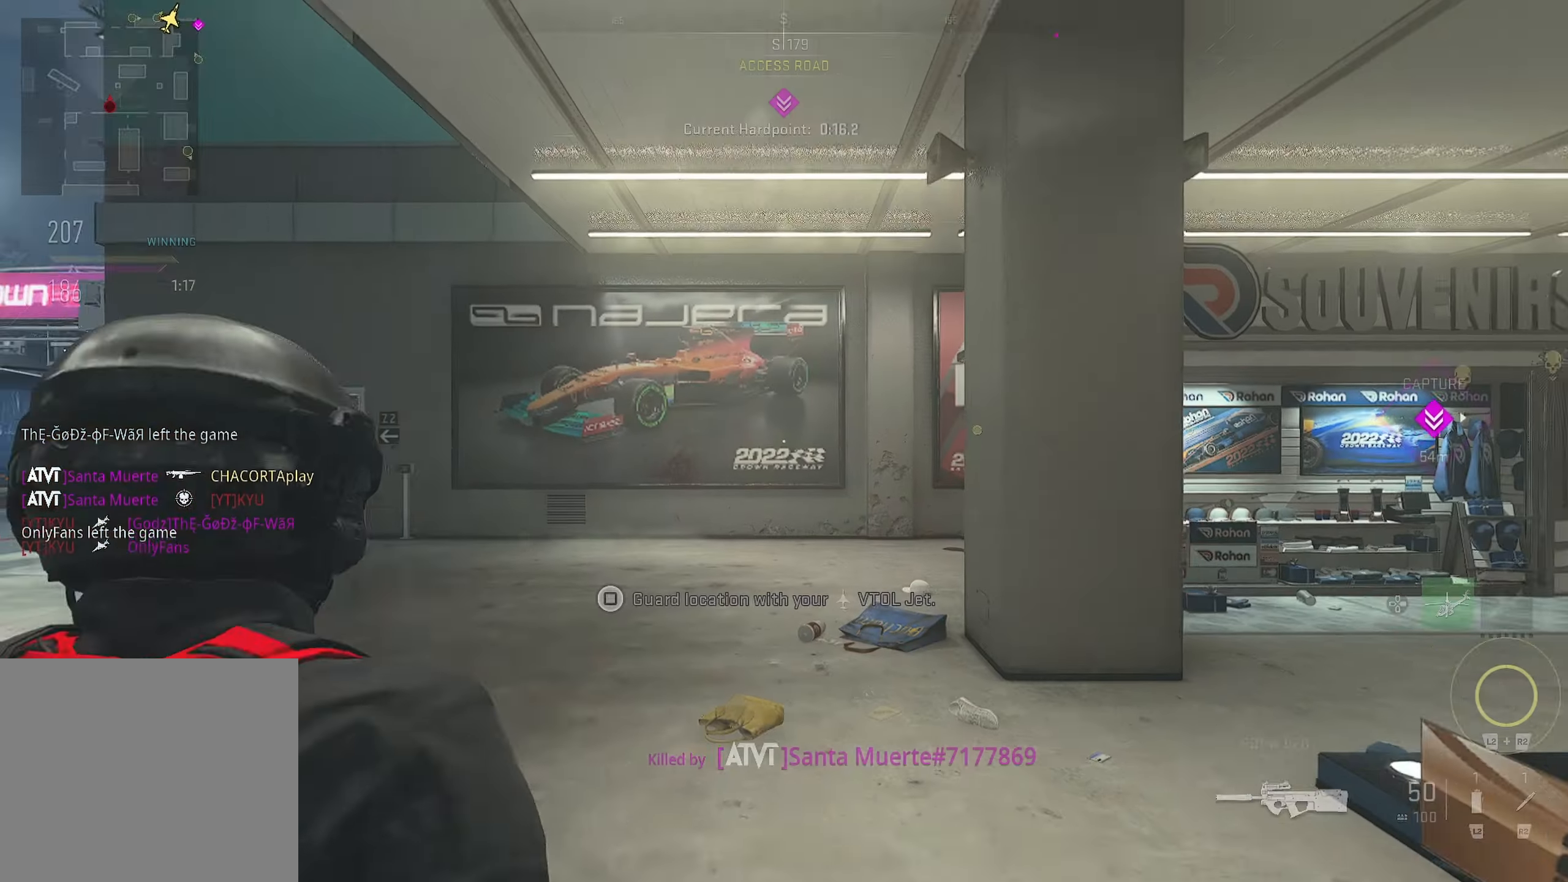
{"buttons": [], "left_stick": "up", "right_stick": "right", "events": [[183, "SQUARE", "up"], [250, "SQUARE", "down"], [267, "SQUARE", "up"], [267, "left_stick", "up"], [500, "right_stick", "right"]]}
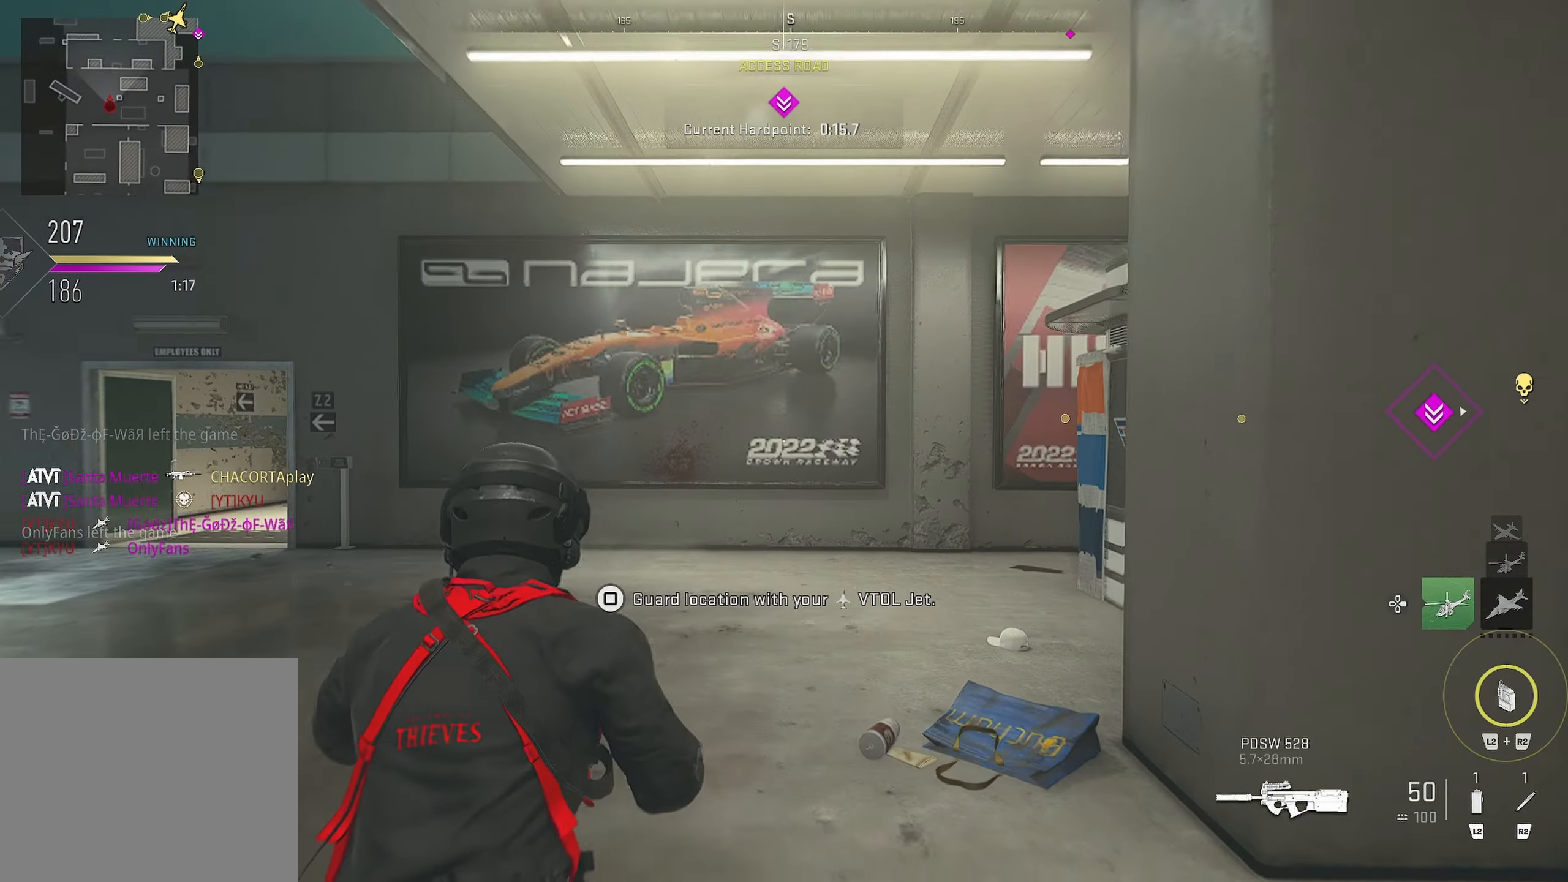
{"buttons": [], "left_stick": "up", "right_stick": "center", "events": [[83, "right_stick", "center"], [233, "right_stick", "left"], [400, "right_stick", "center"]]}
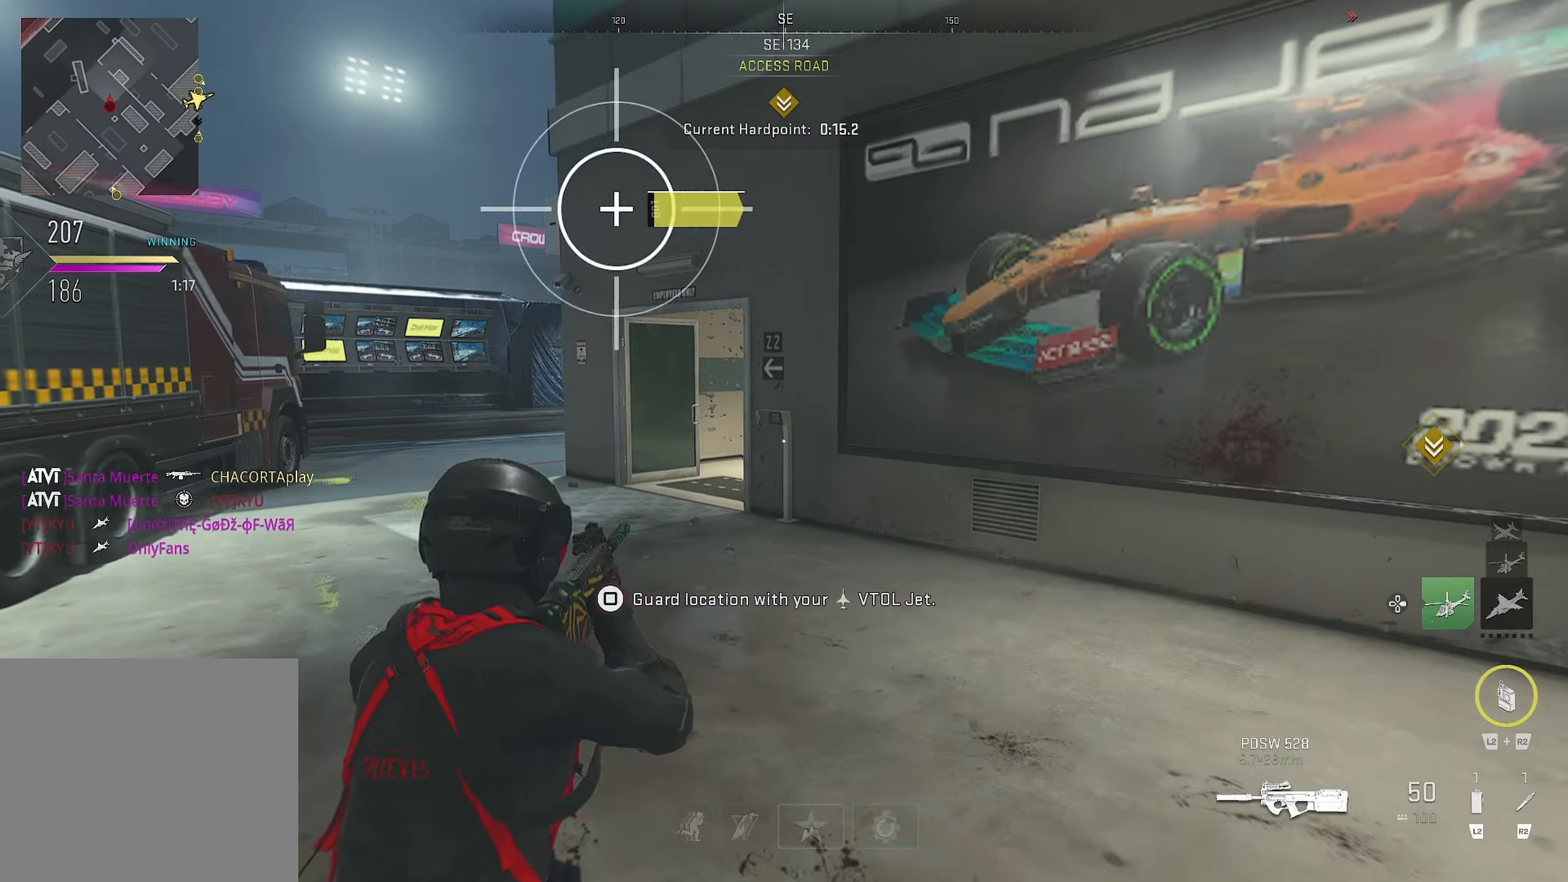
{"buttons": [], "left_stick": "up-left", "right_stick": "center", "events": [[100, "right_stick", "left"], [200, "right_stick", "center"], [450, "left_stick", "up-left"]]}
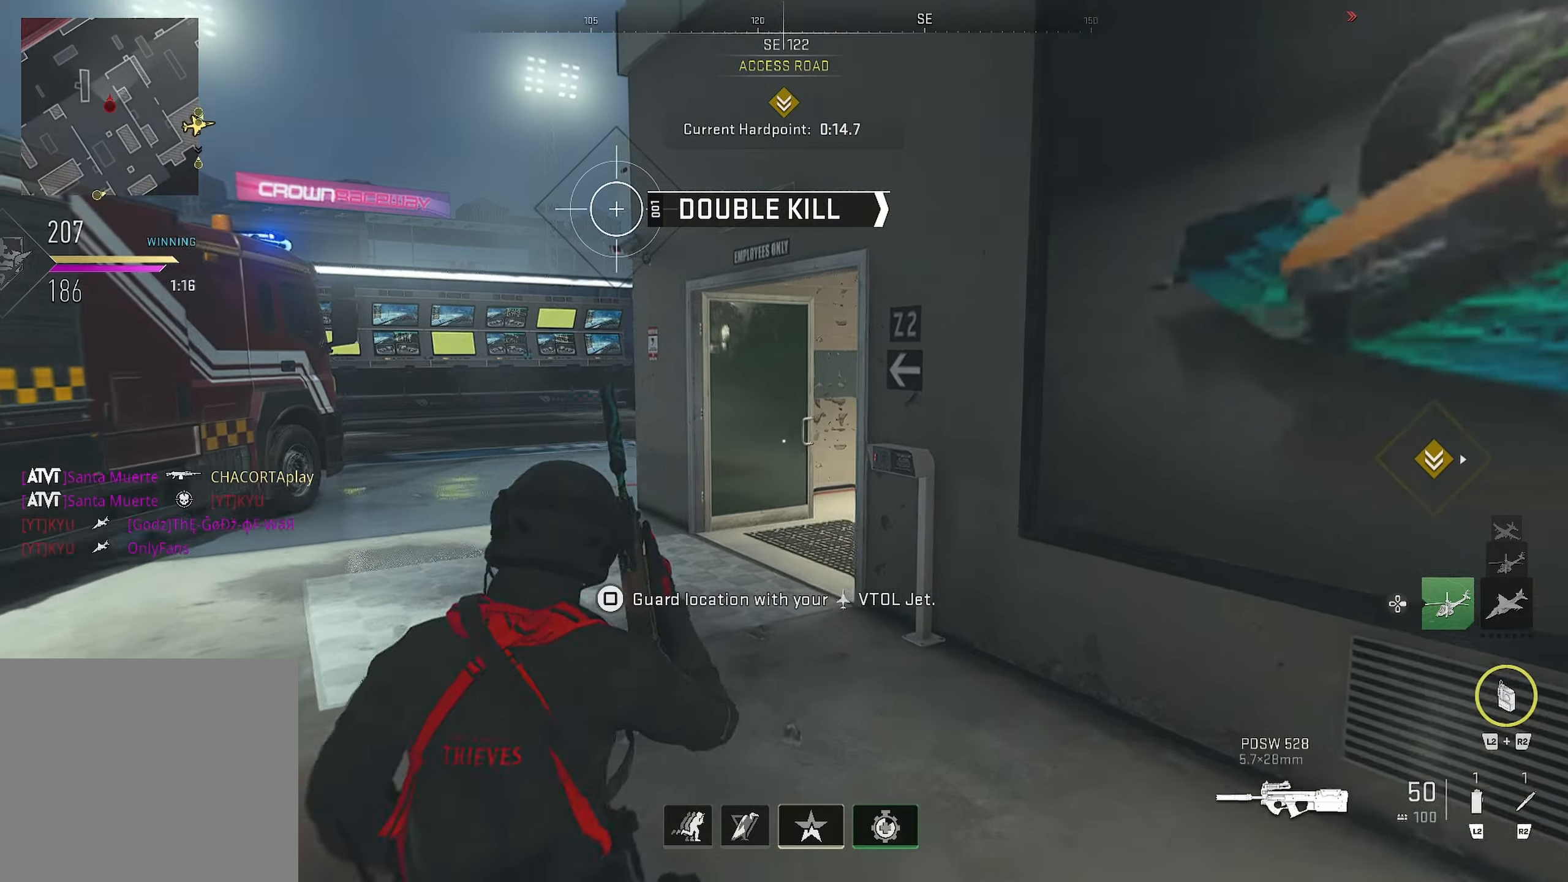
{"buttons": [], "left_stick": "up-left", "right_stick": "center", "events": [[234, "right_stick", "right"], [350, "right_stick", "center"]]}
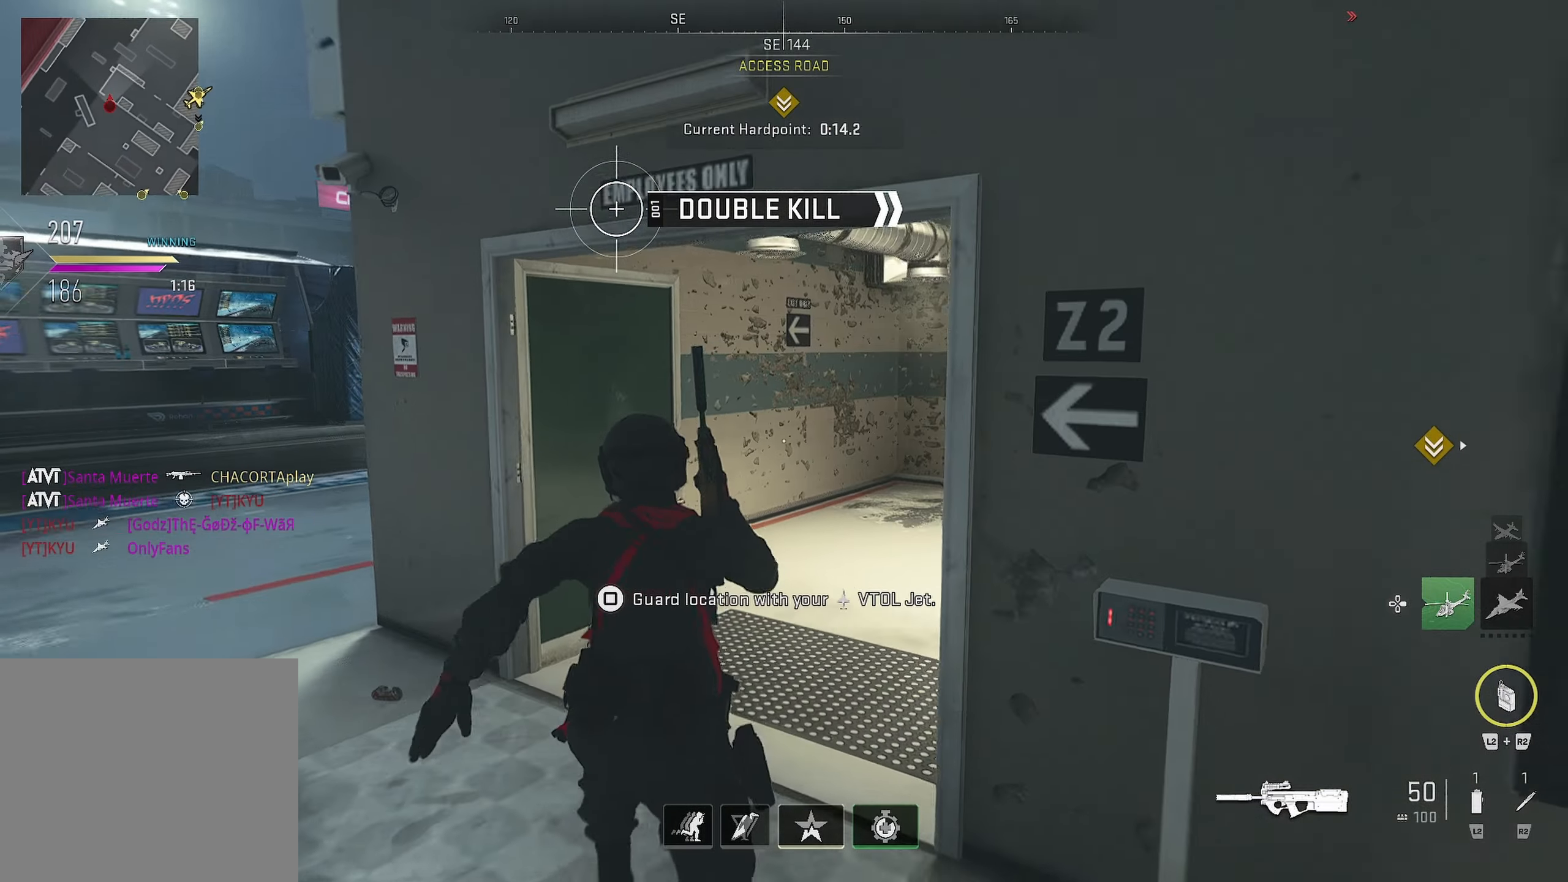
{"buttons": [], "left_stick": "up", "right_stick": "center", "events": [[17, "left_stick", "up"], [17, "right_stick", "right"], [267, "right_stick", "center"]]}
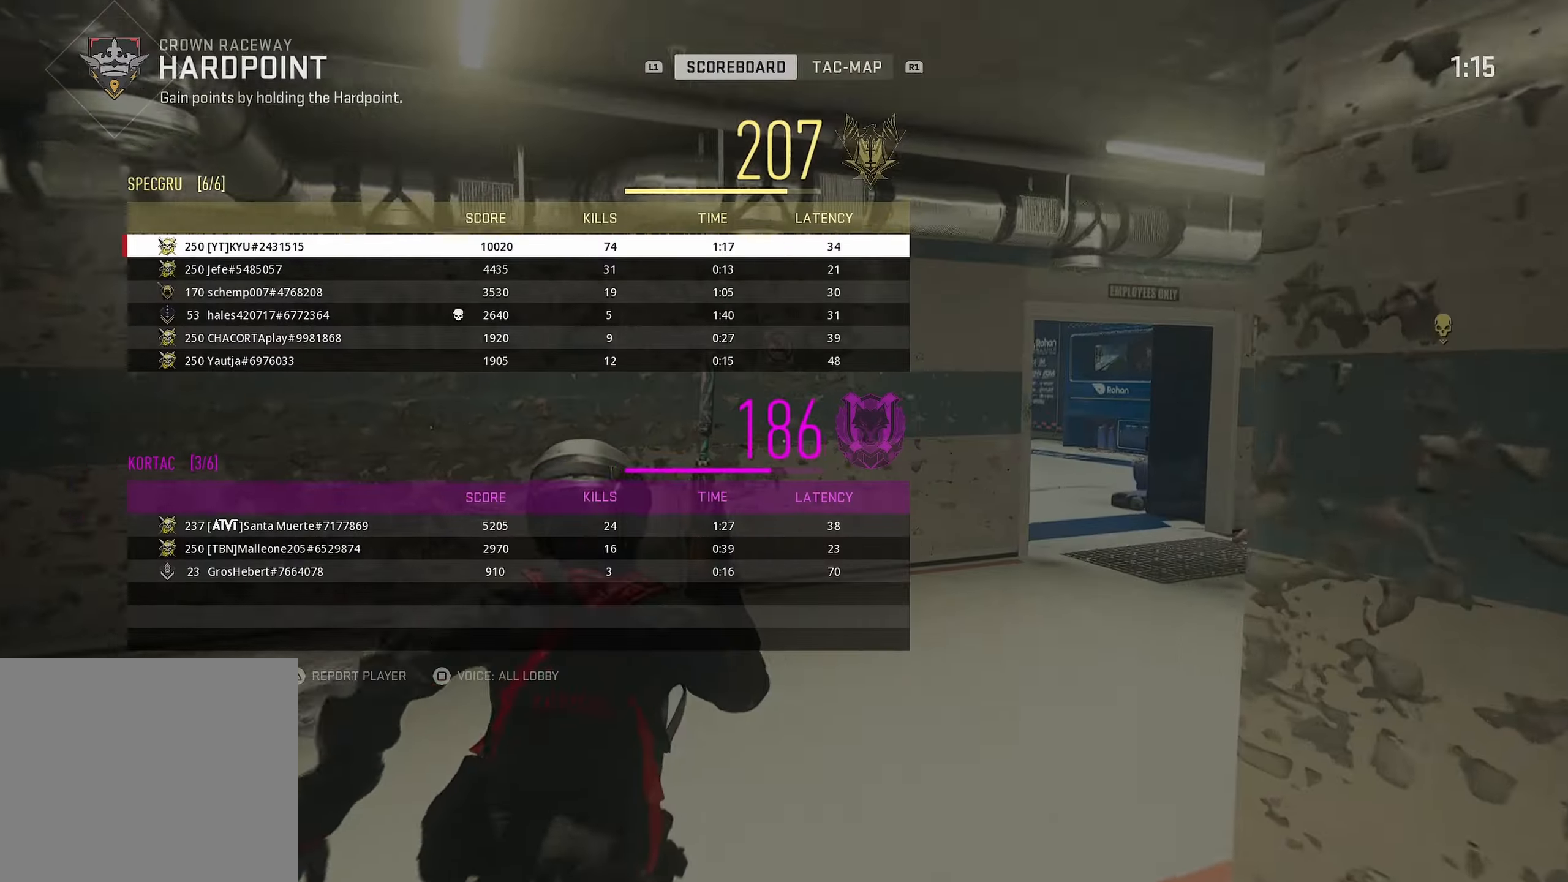
{"buttons": [], "left_stick": "up", "right_stick": "center", "events": [[117, "right_stick", "right"], [284, "right_stick", "center"], [367, "TOUCHPAD", "down"], [467, "TOUCHPAD", "up"]]}